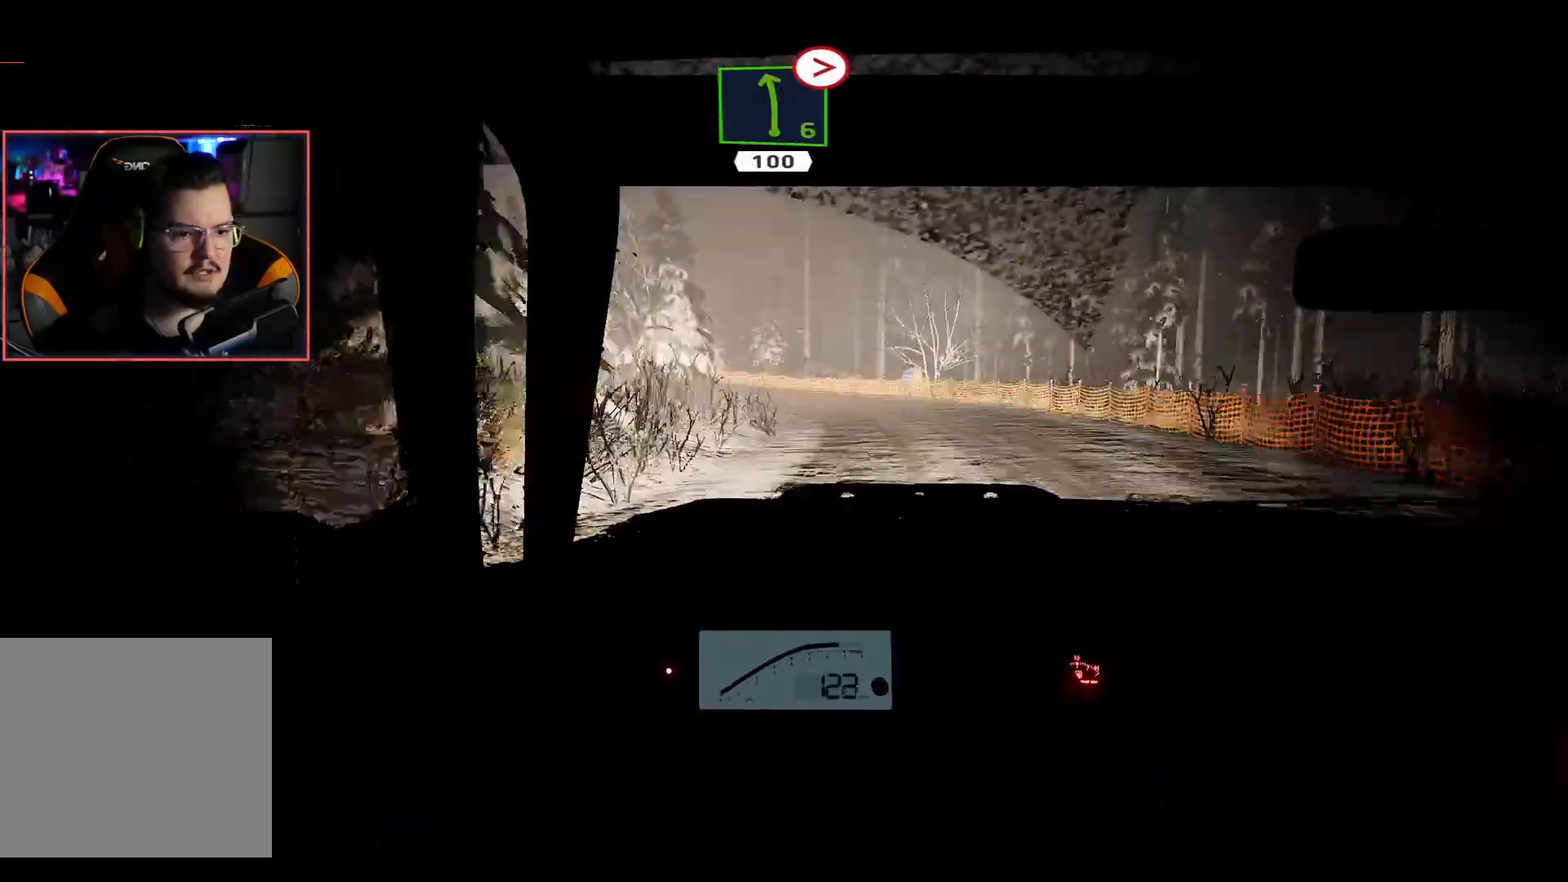
Gameplay with a controller (Xbox layout); each line is a JSON object with the inputs held at the frame after it. "events" lists button and stick changes between this image and that frame as [ms after this image, input, new state], when the widget could be followed in between.
{"buttons": ["L2"], "left_stick": "down-left", "right_stick": "center", "events": [[50, "L2", "down"], [150, "R2", "up"], [417, "left_stick", "down-left"]]}
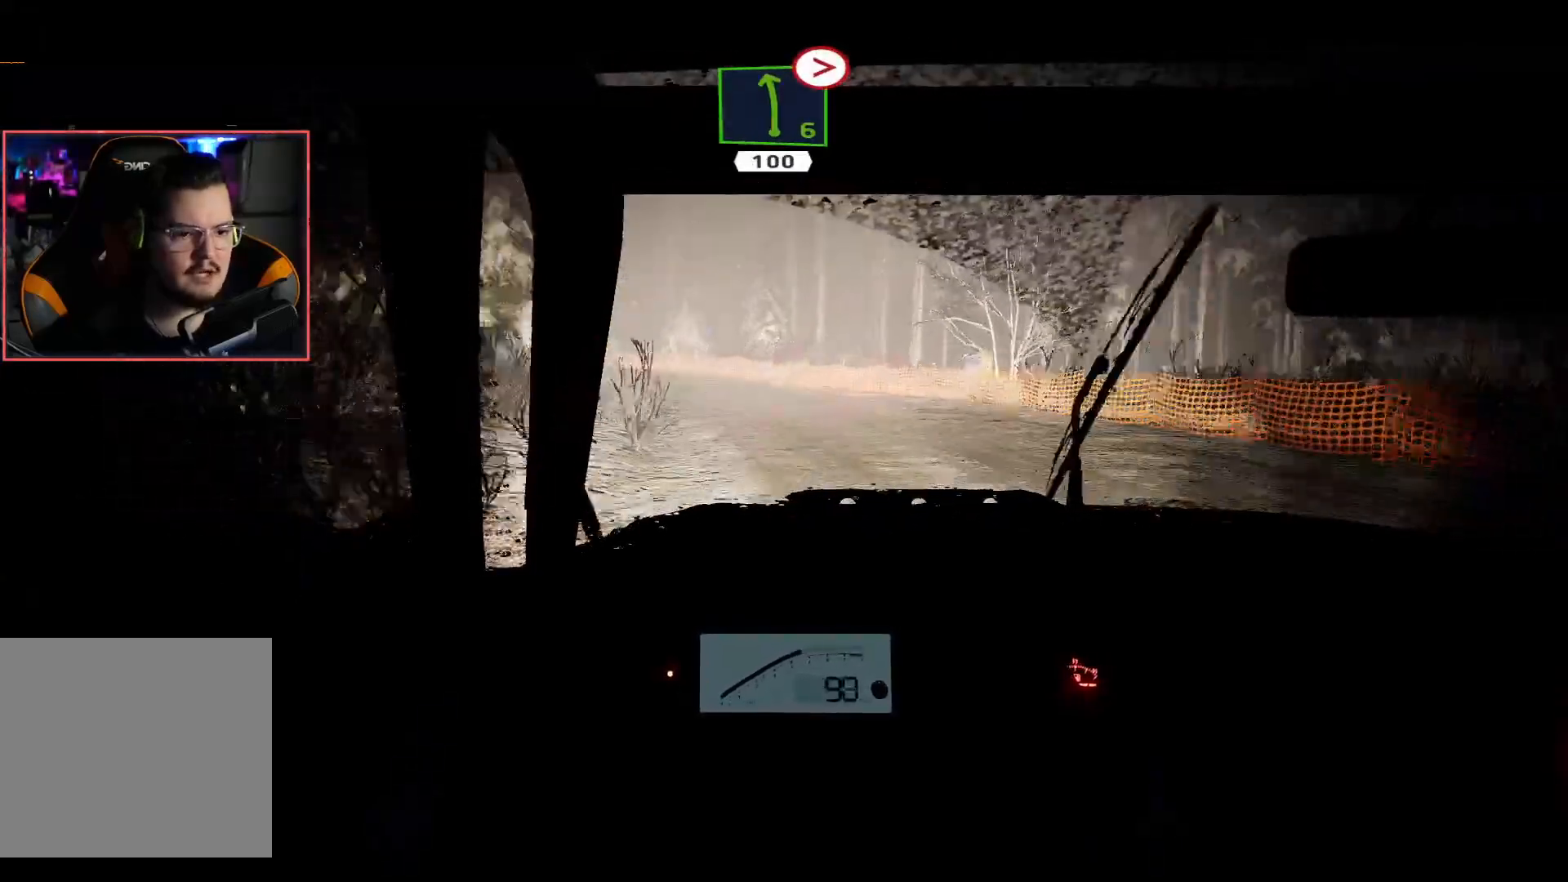
{"buttons": [], "left_stick": "down-left", "right_stick": "center", "events": [[333, "L2", "up"]]}
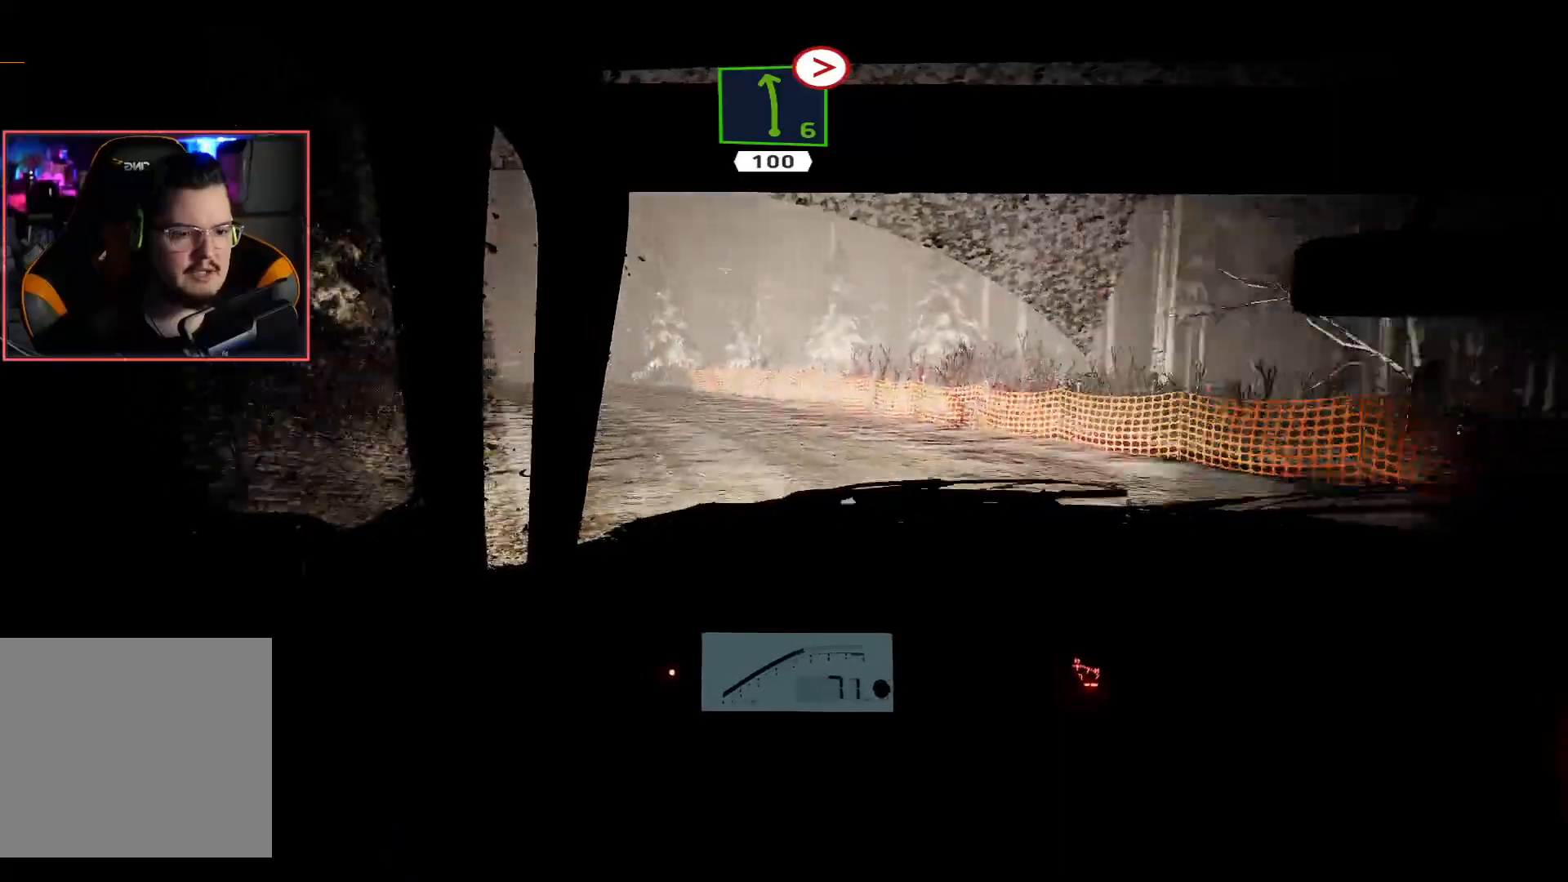
{"buttons": ["R2"], "left_stick": "center", "right_stick": "center", "events": [[383, "R2", "down"], [433, "left_stick", "center"]]}
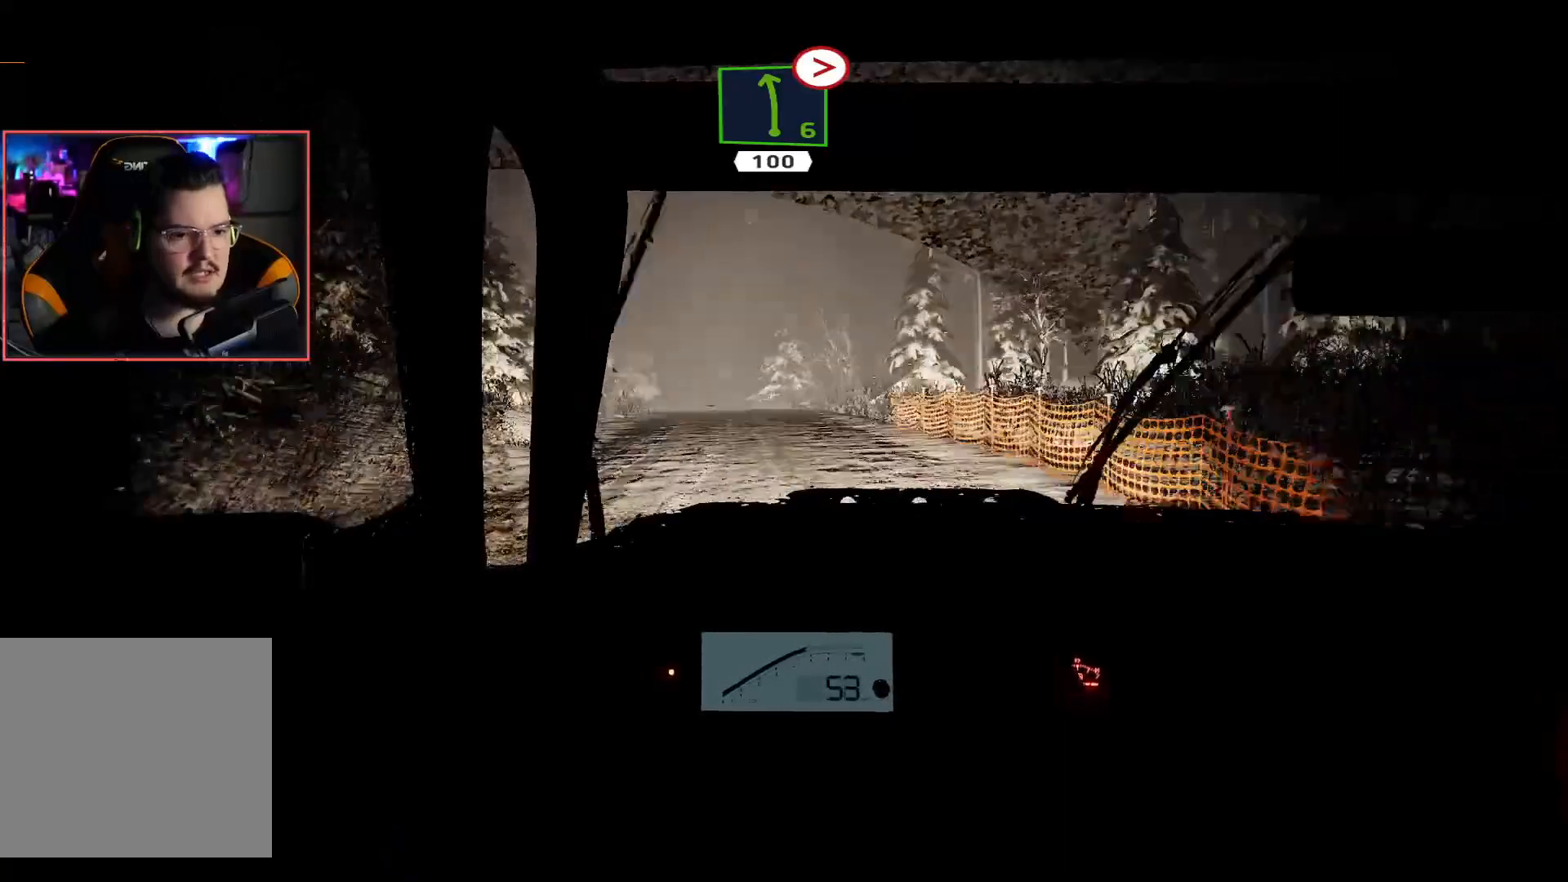
{"buttons": ["R2"], "left_stick": "center", "right_stick": "center", "events": []}
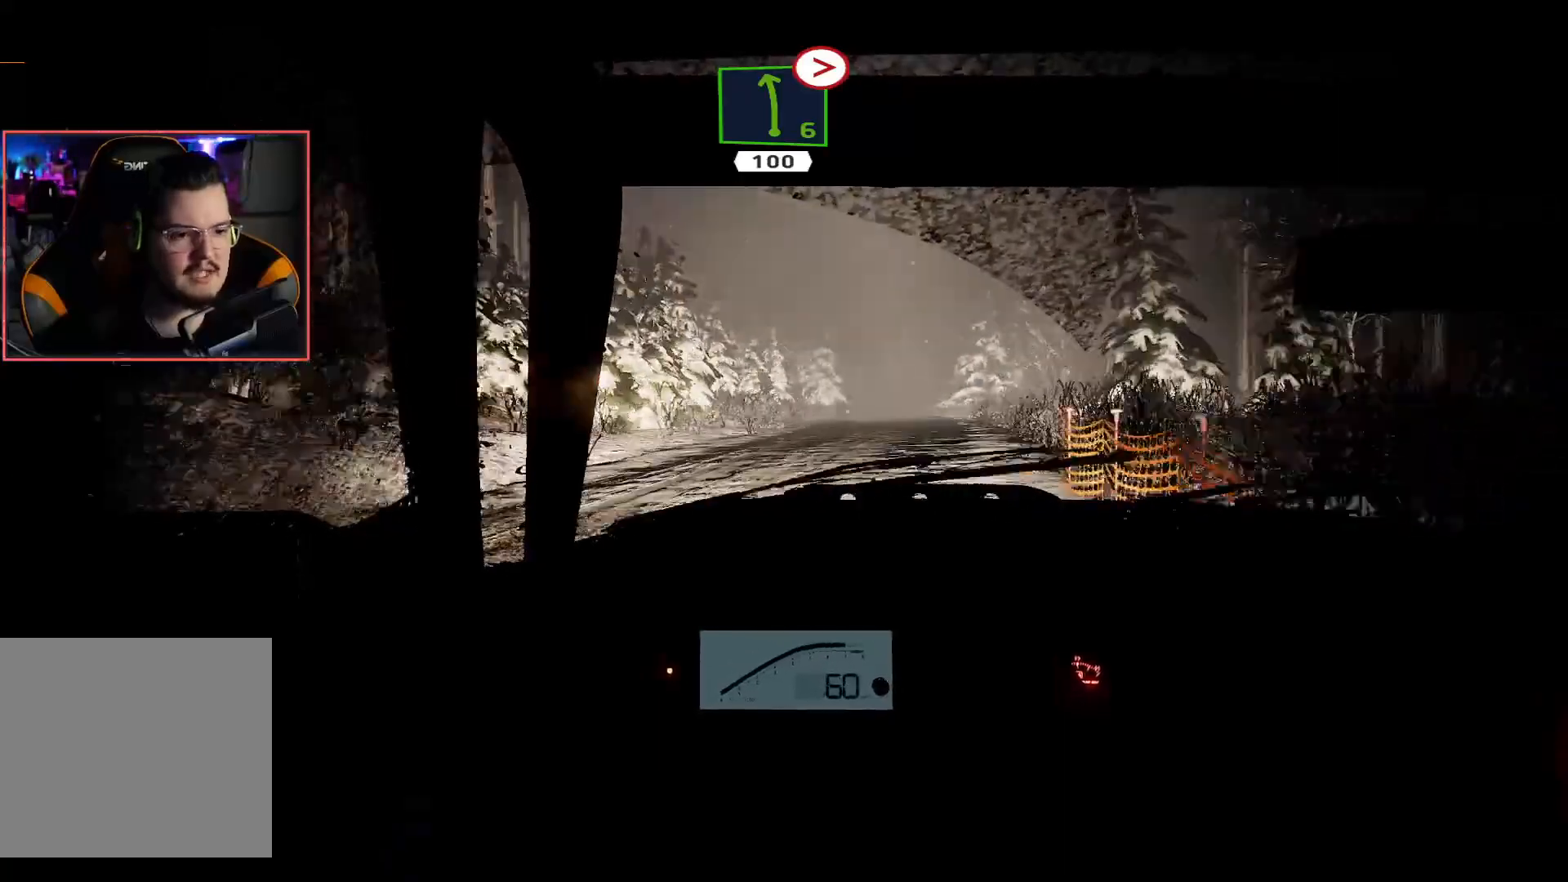
{"buttons": ["R2"], "left_stick": "center", "right_stick": "center", "events": [[17, "left_stick", "right"], [200, "left_stick", "center"], [300, "left_stick", "right"], [500, "left_stick", "center"]]}
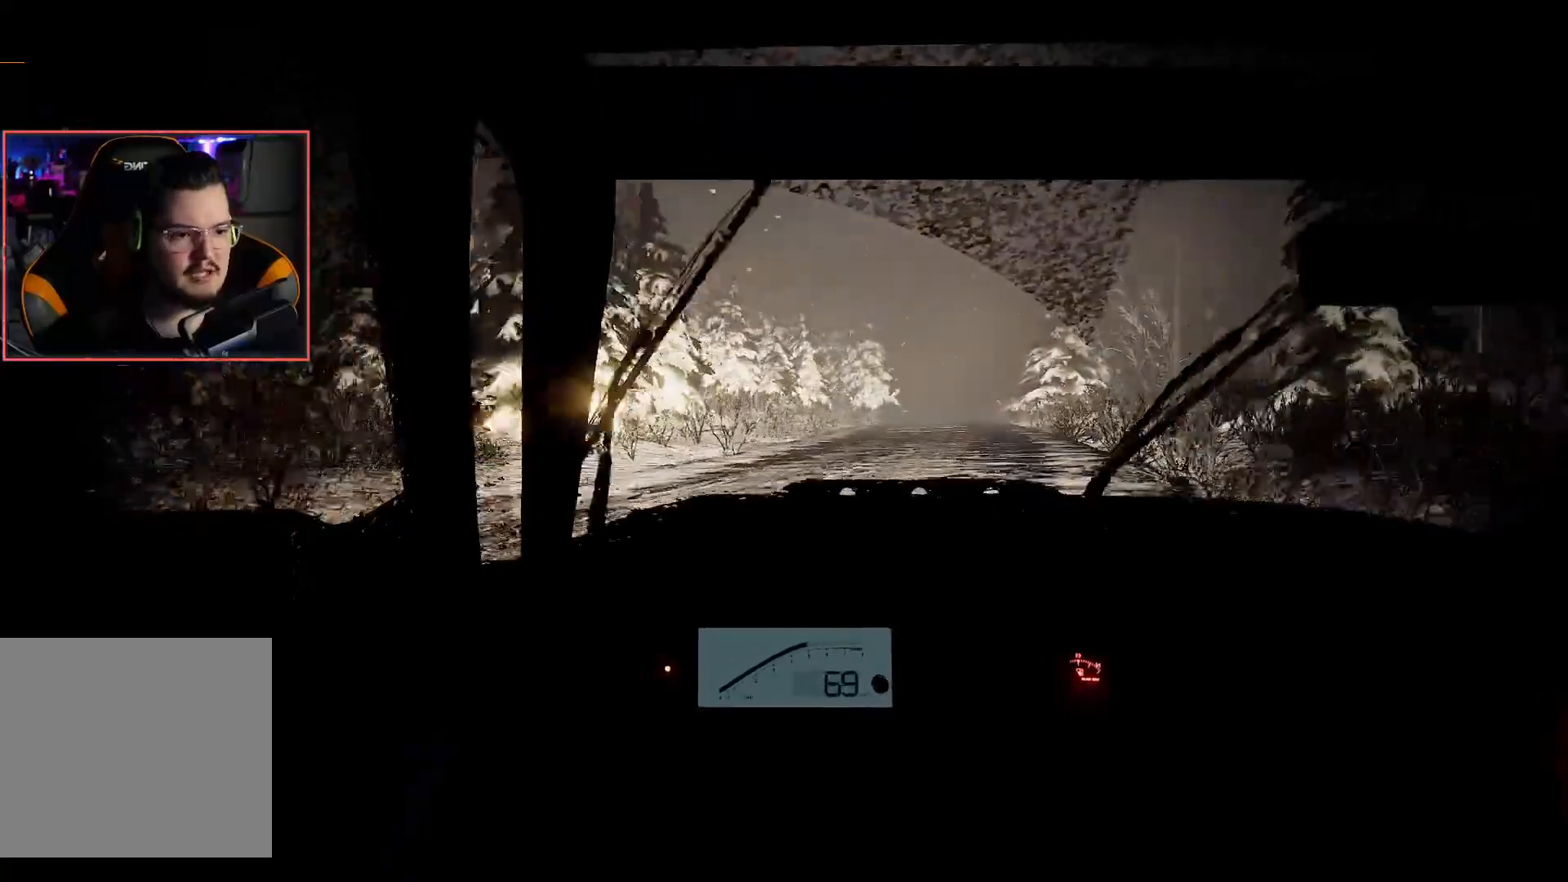
{"buttons": ["R2"], "left_stick": "right", "right_stick": "center", "events": [[100, "left_stick", "right"], [317, "left_stick", "center"], [500, "left_stick", "right"]]}
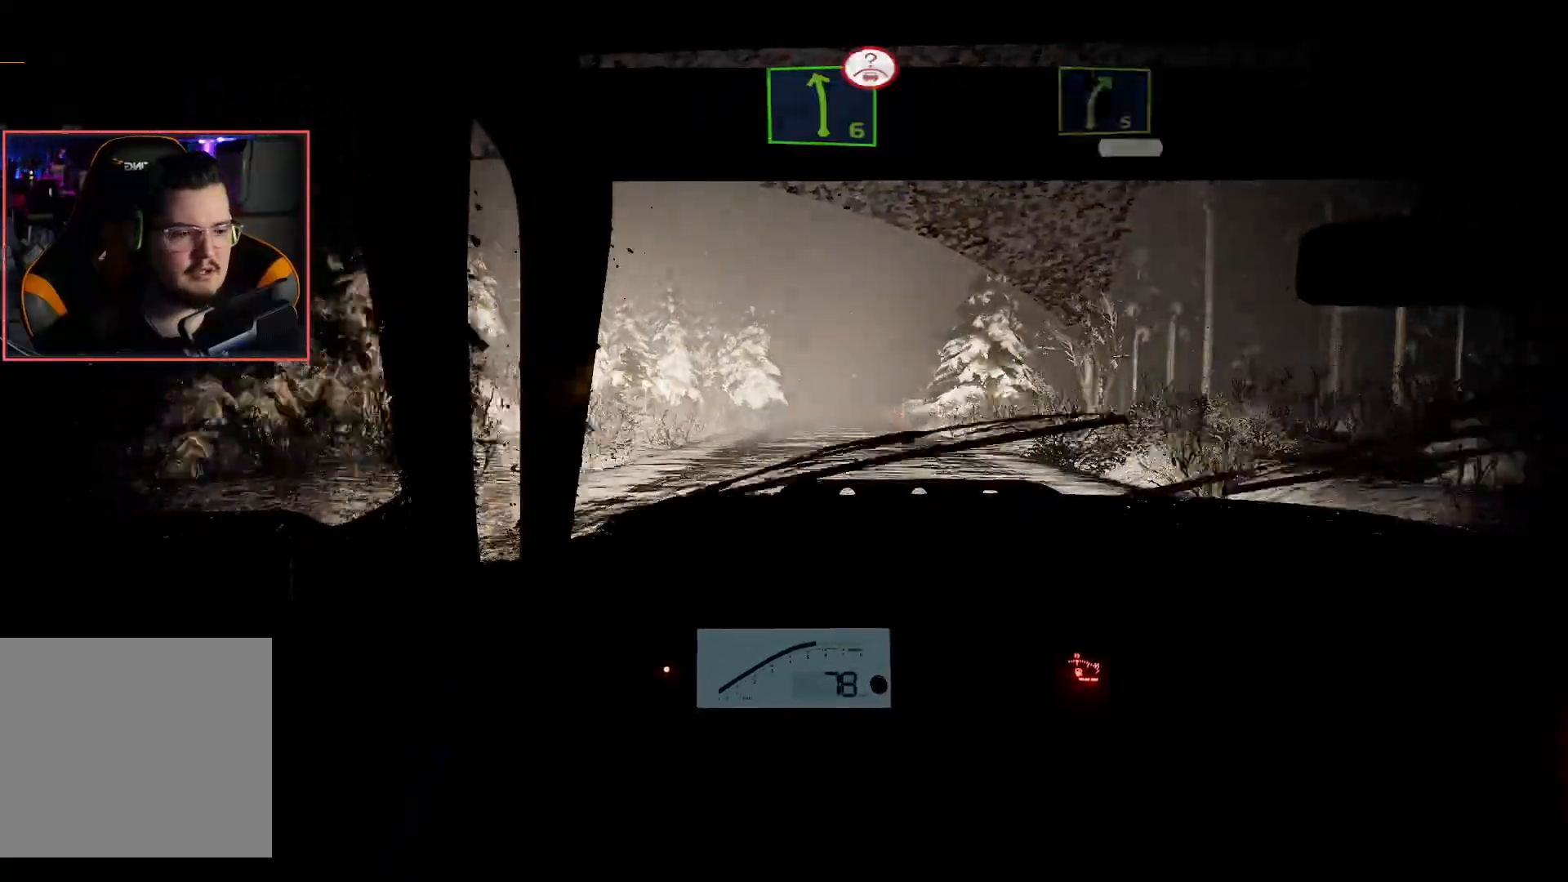
{"buttons": ["R2"], "left_stick": "center", "right_stick": "center", "events": [[133, "left_stick", "center"]]}
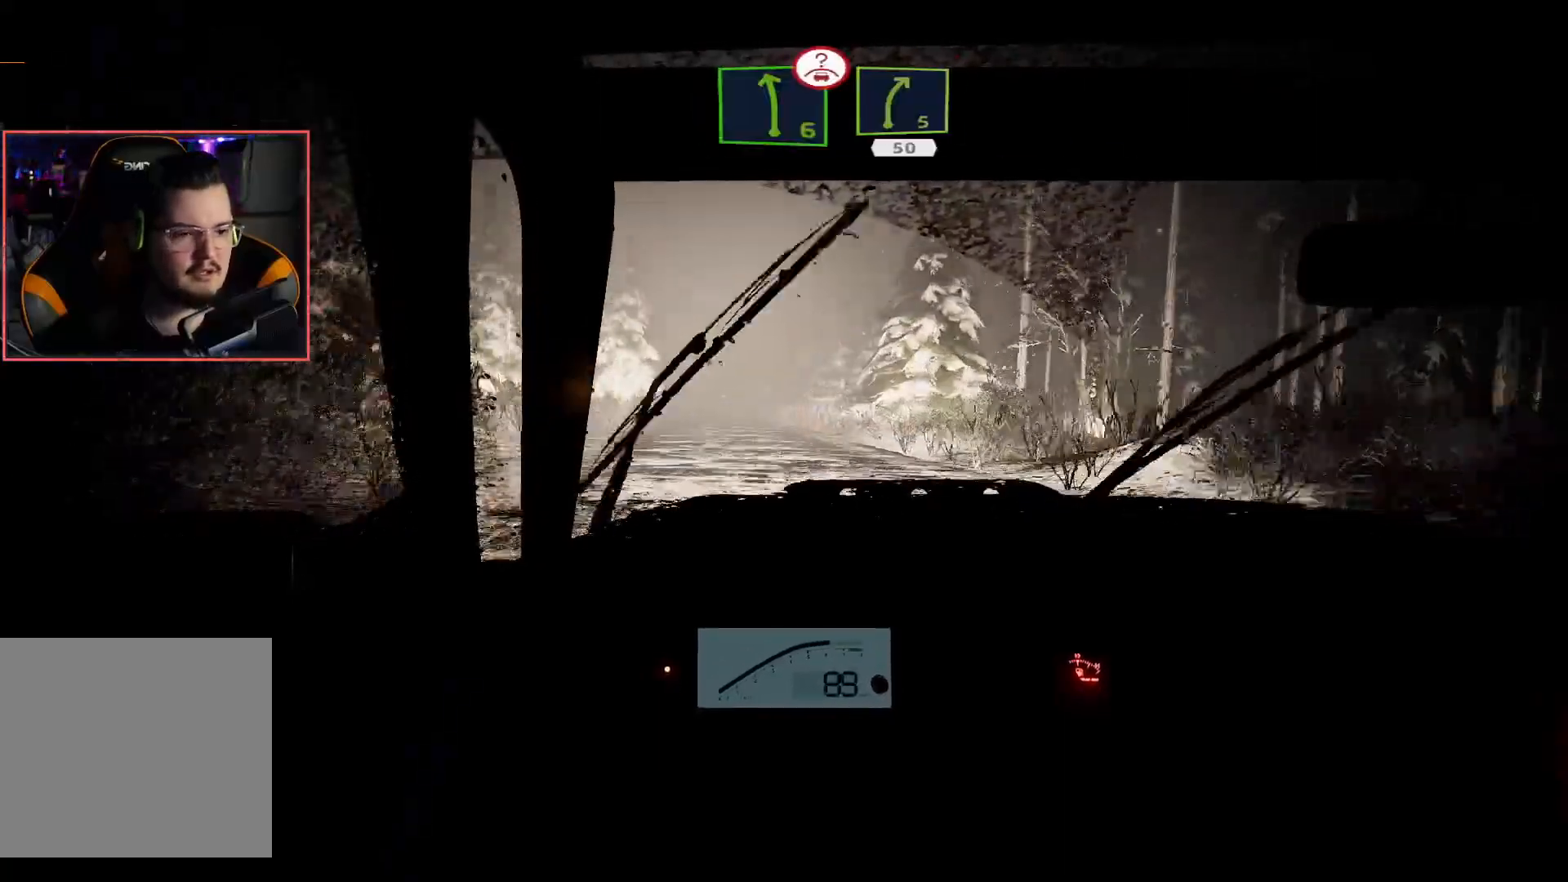
{"buttons": ["R2"], "left_stick": "center", "right_stick": "center", "events": [[17, "left_stick", "left"], [217, "left_stick", "center"]]}
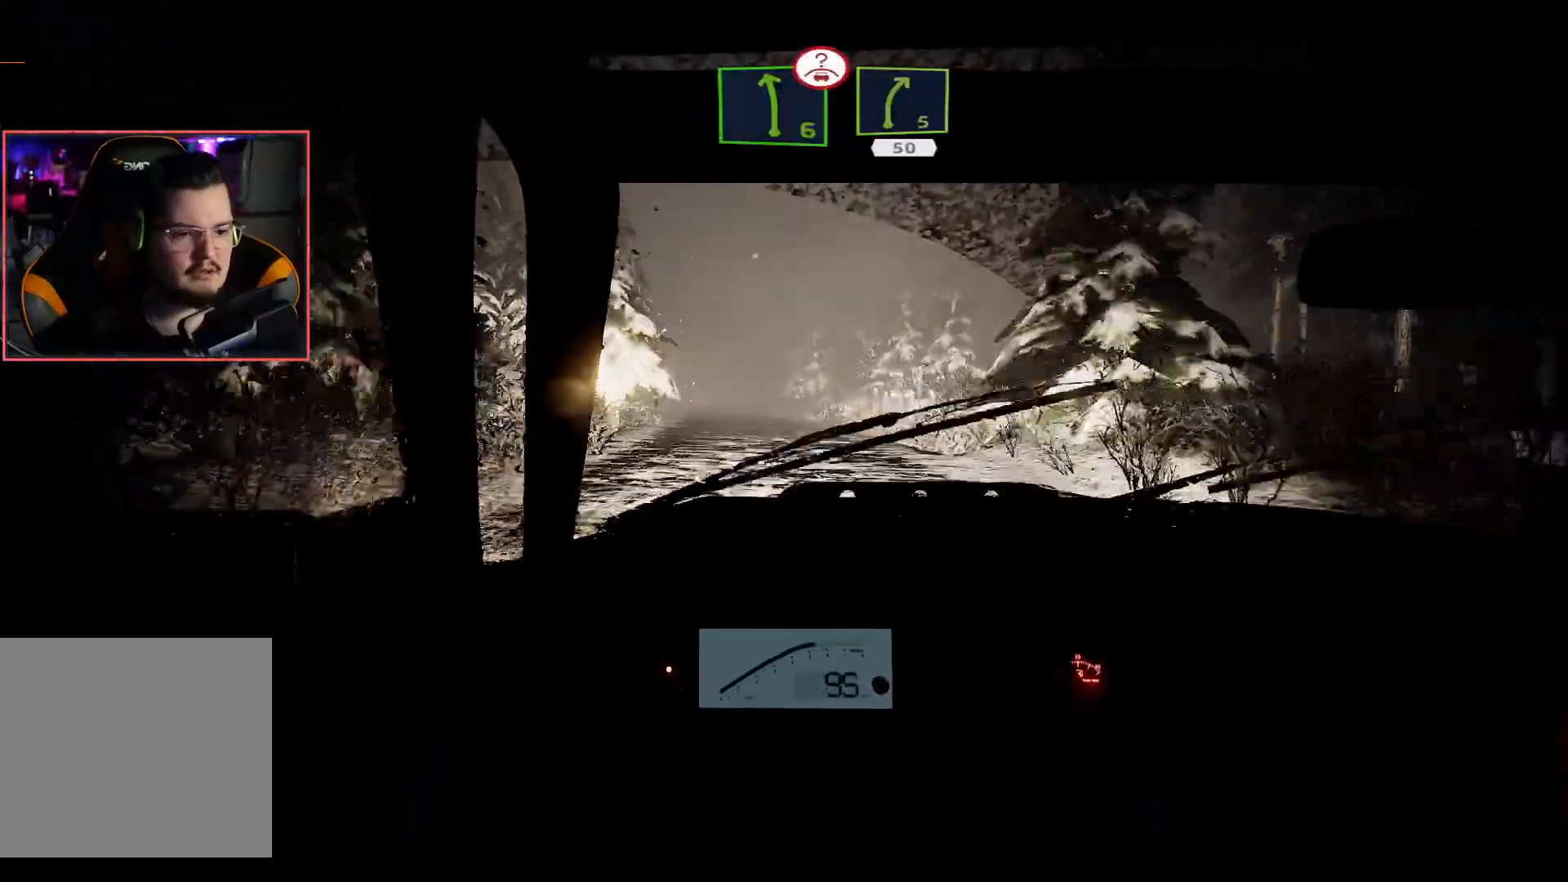
{"buttons": ["R2"], "left_stick": "center", "right_stick": "center", "events": []}
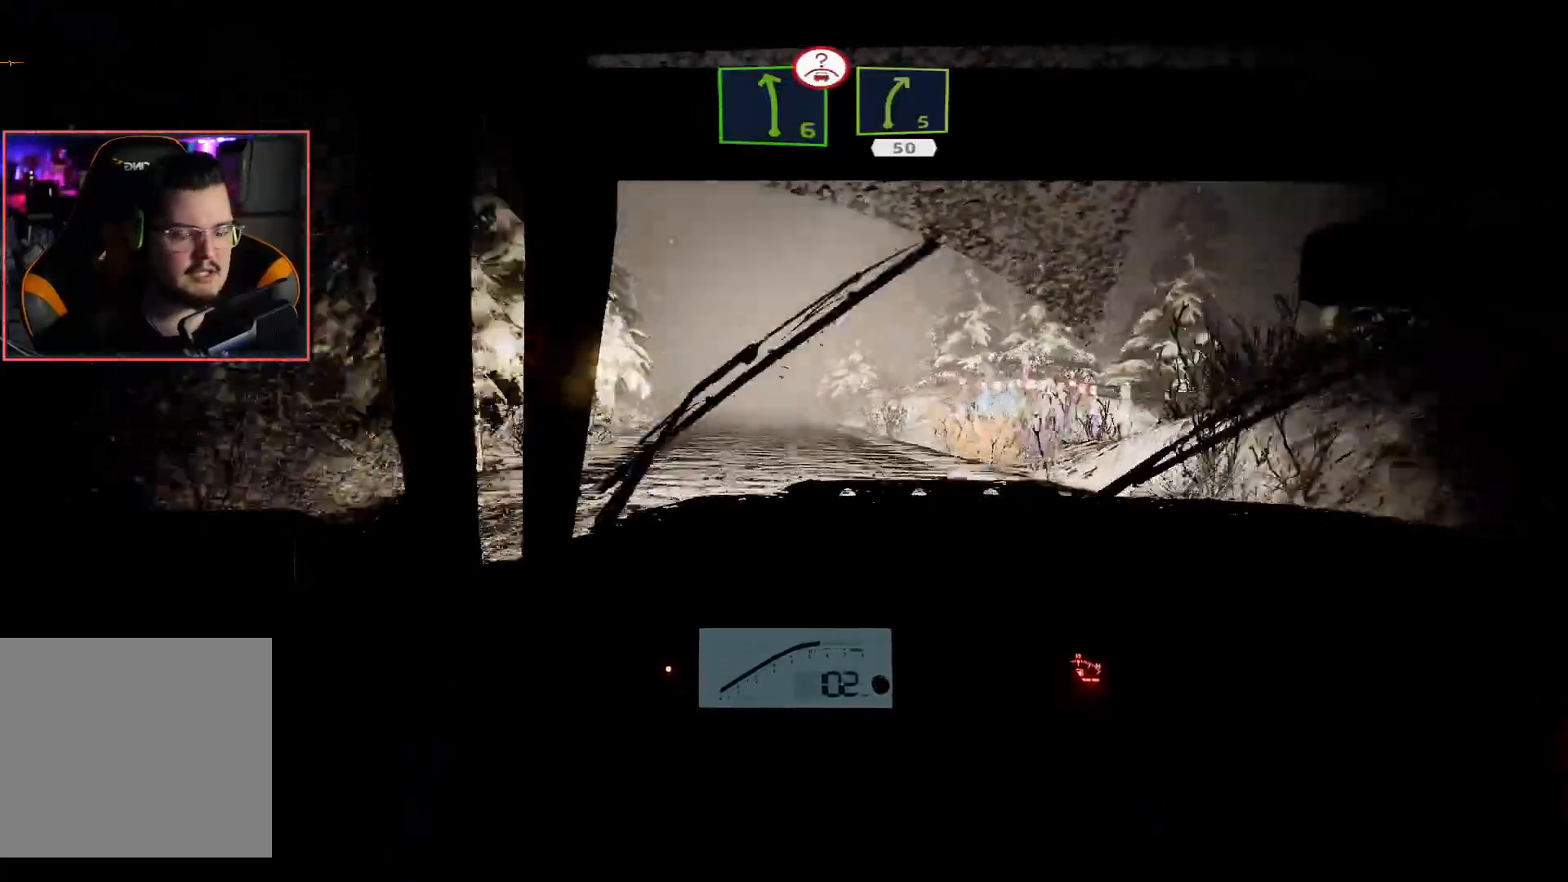
{"buttons": ["R2"], "left_stick": "center", "right_stick": "center", "events": [[167, "left_stick", "down-left"], [350, "left_stick", "center"]]}
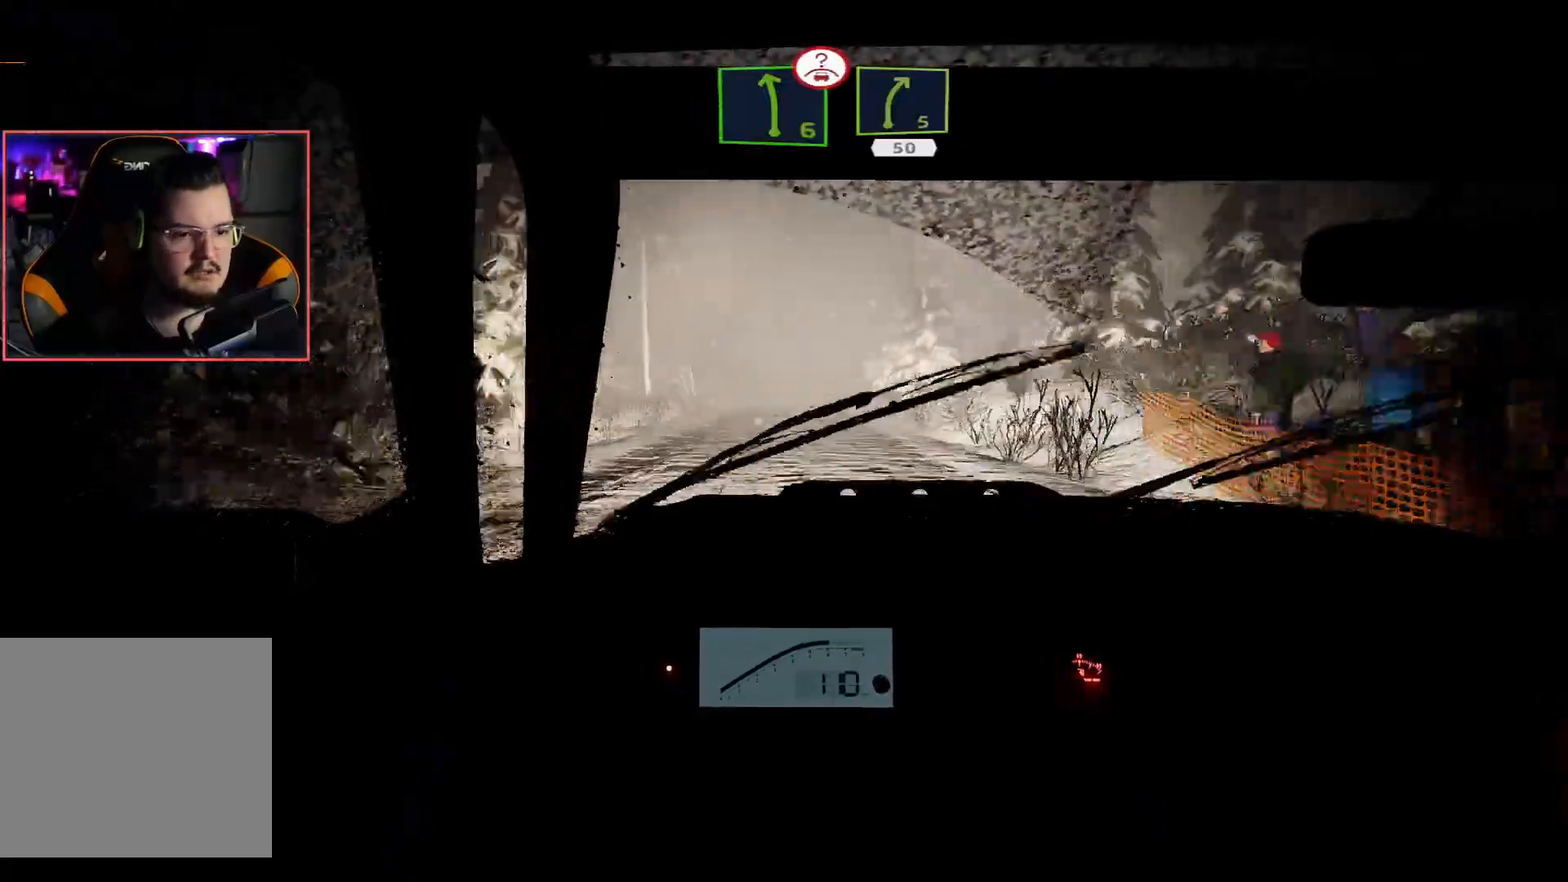
{"buttons": ["R2"], "left_stick": "center", "right_stick": "center", "events": []}
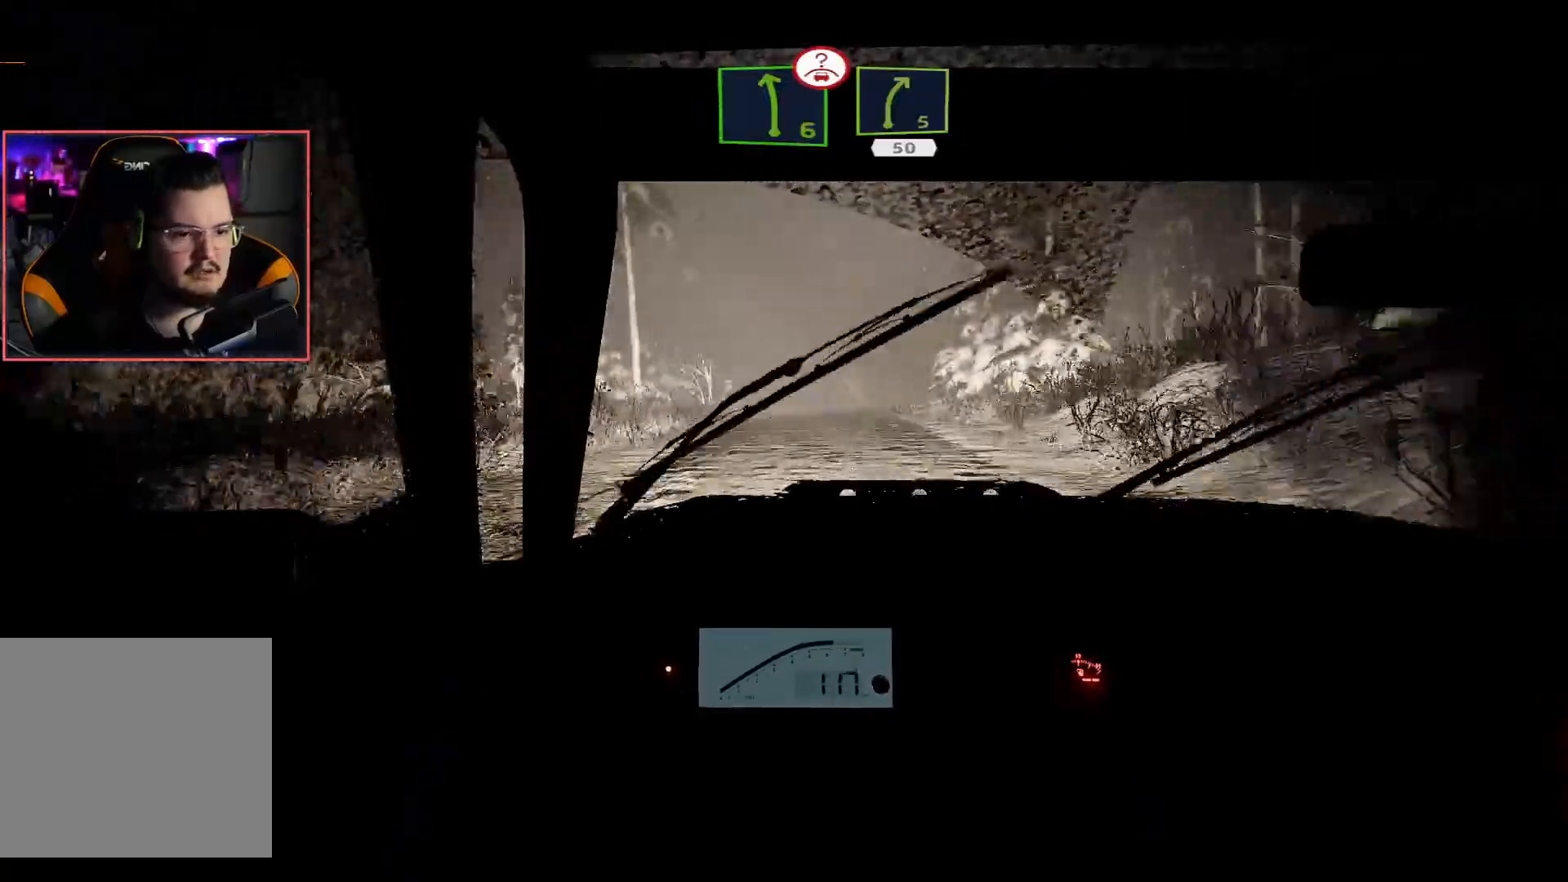
{"buttons": ["R2"], "left_stick": "left", "right_stick": "center", "events": [[33, "left_stick", "right"], [167, "left_stick", "center"], [350, "left_stick", "left"]]}
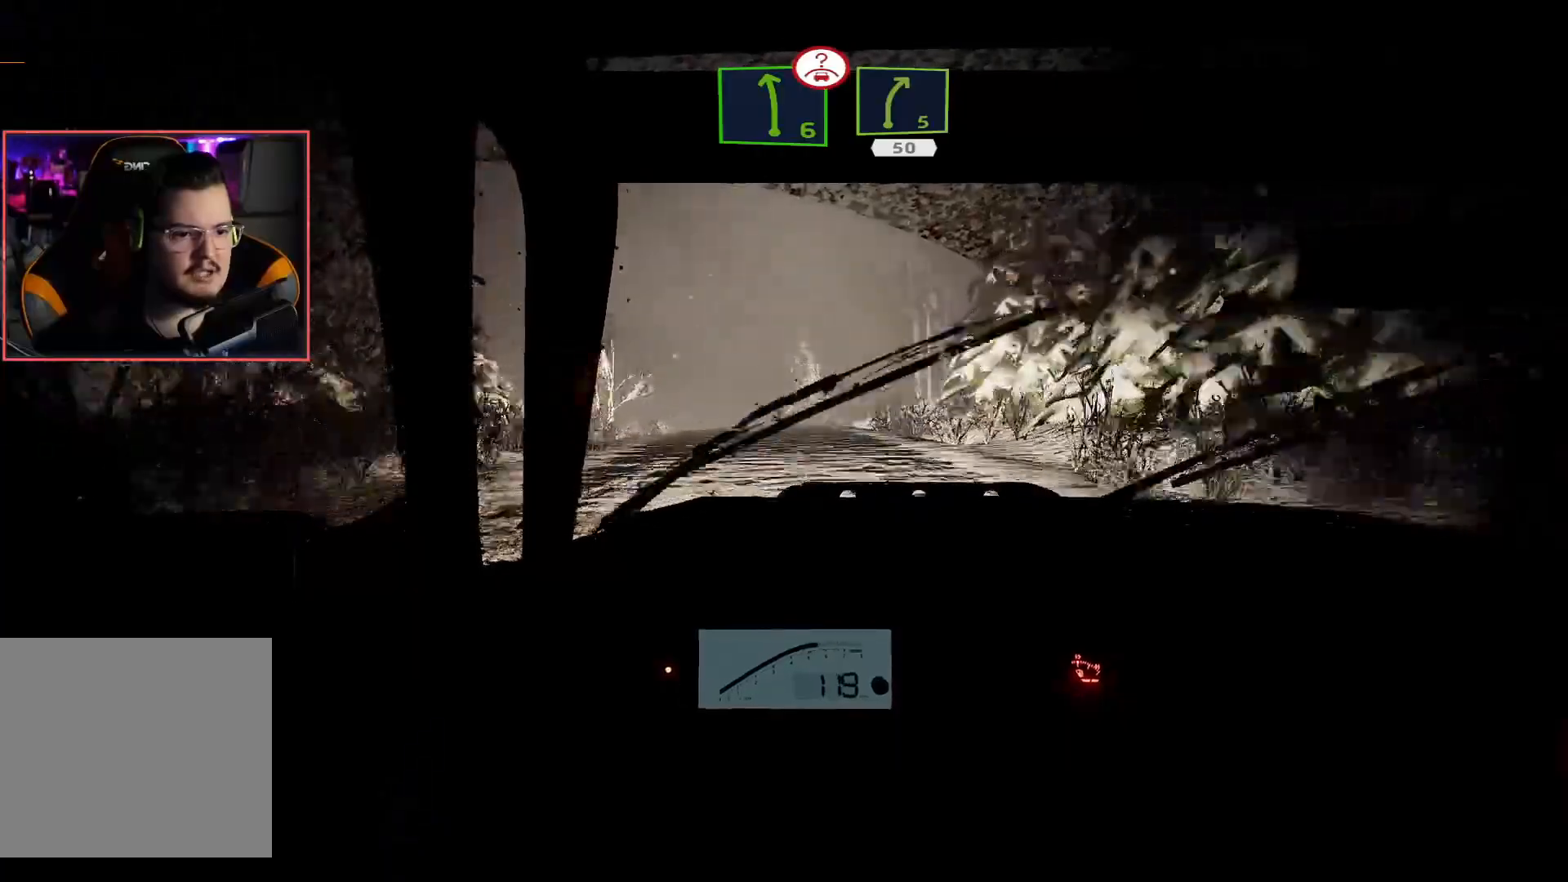
{"buttons": ["L2", "R2"], "left_stick": "center", "right_stick": "center", "events": [[33, "left_stick", "center"], [183, "left_stick", "left"], [400, "left_stick", "center"], [467, "L2", "down"]]}
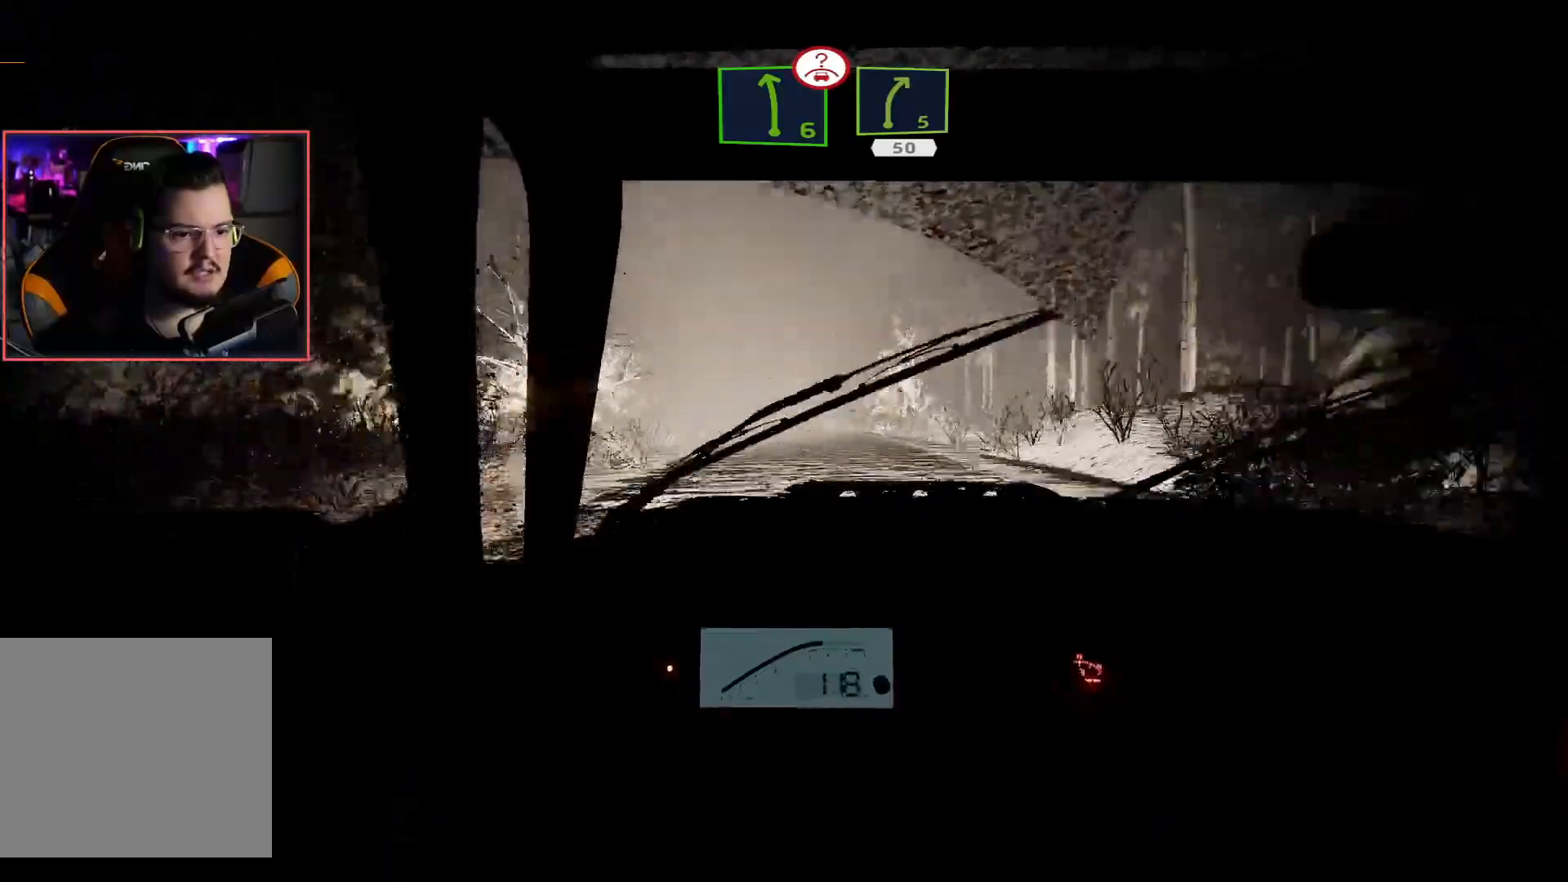
{"buttons": ["R2"], "left_stick": "center", "right_stick": "center", "events": [[50, "R2", "up"], [117, "L2", "up"], [133, "R2", "down"]]}
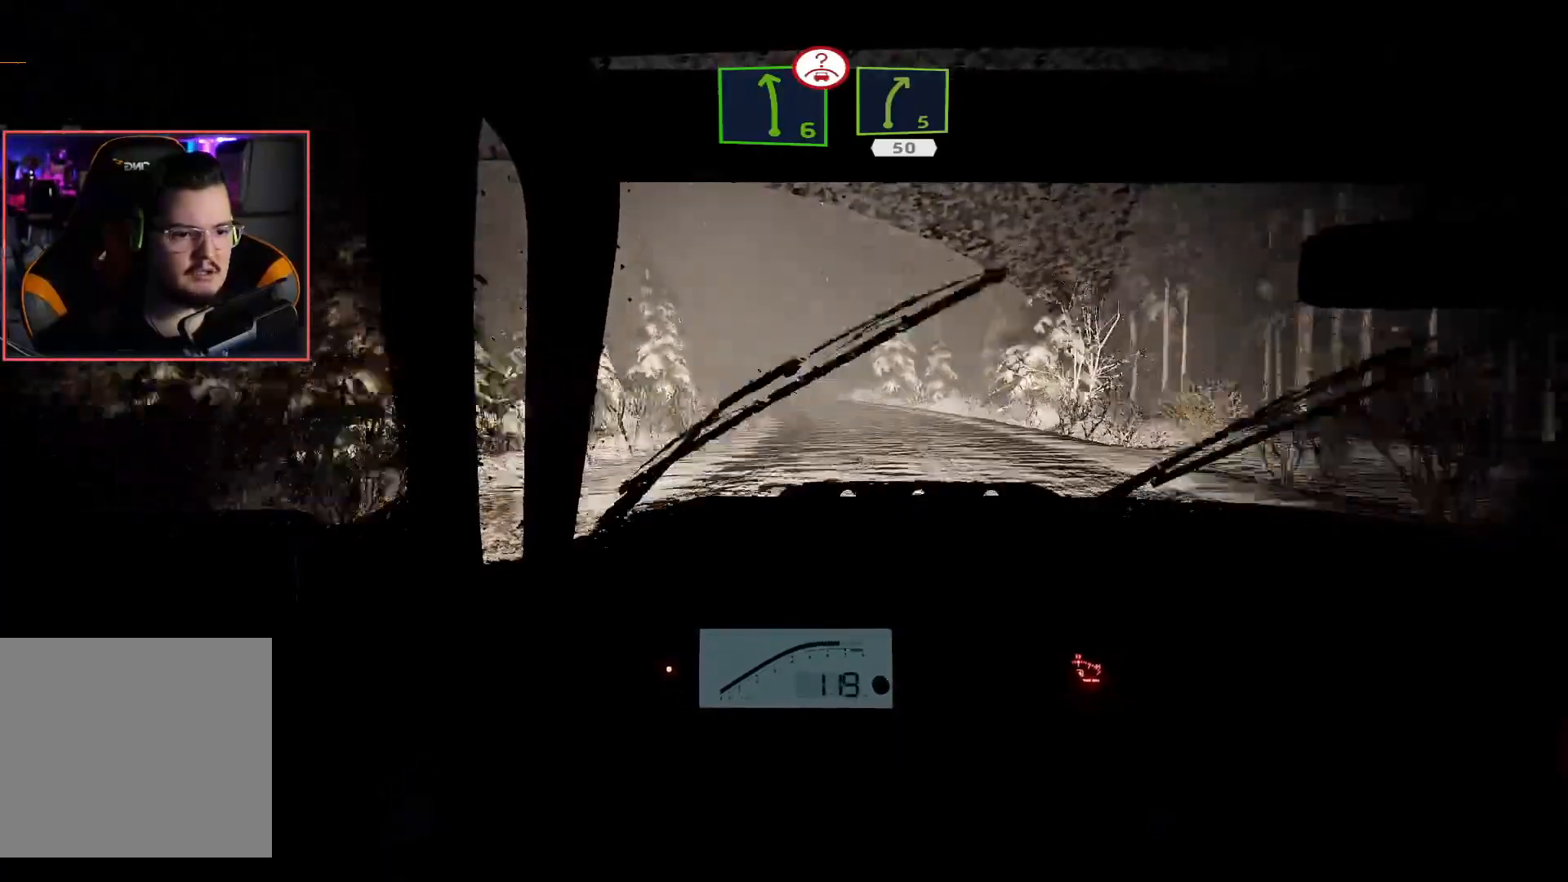
{"buttons": ["R2"], "left_stick": "center", "right_stick": "center", "events": []}
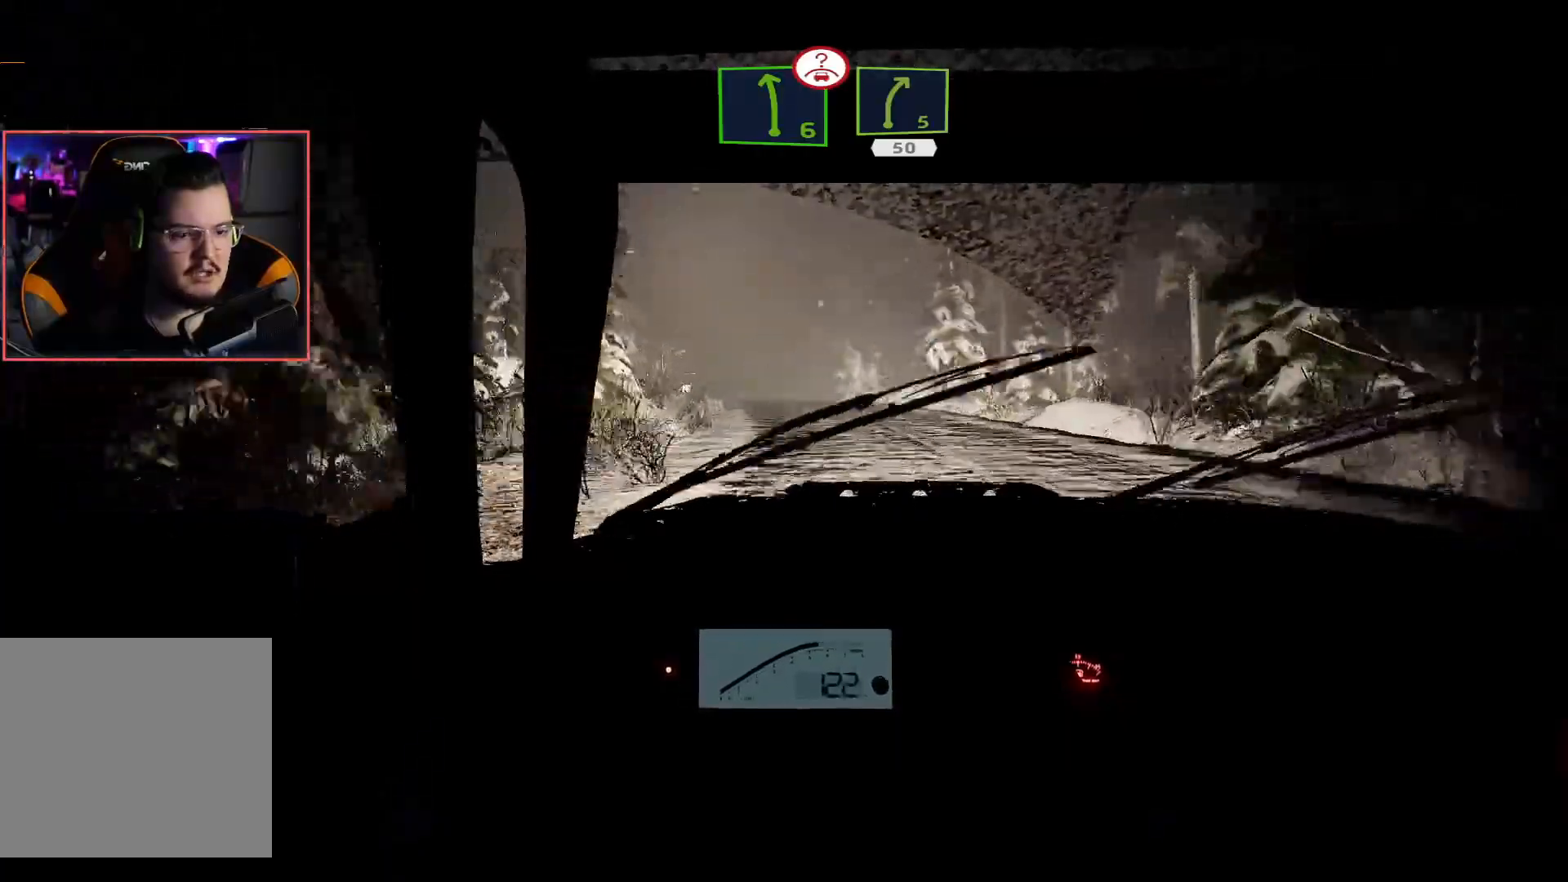
{"buttons": ["R2"], "left_stick": "center", "right_stick": "center", "events": [[300, "left_stick", "down-left"], [500, "left_stick", "center"]]}
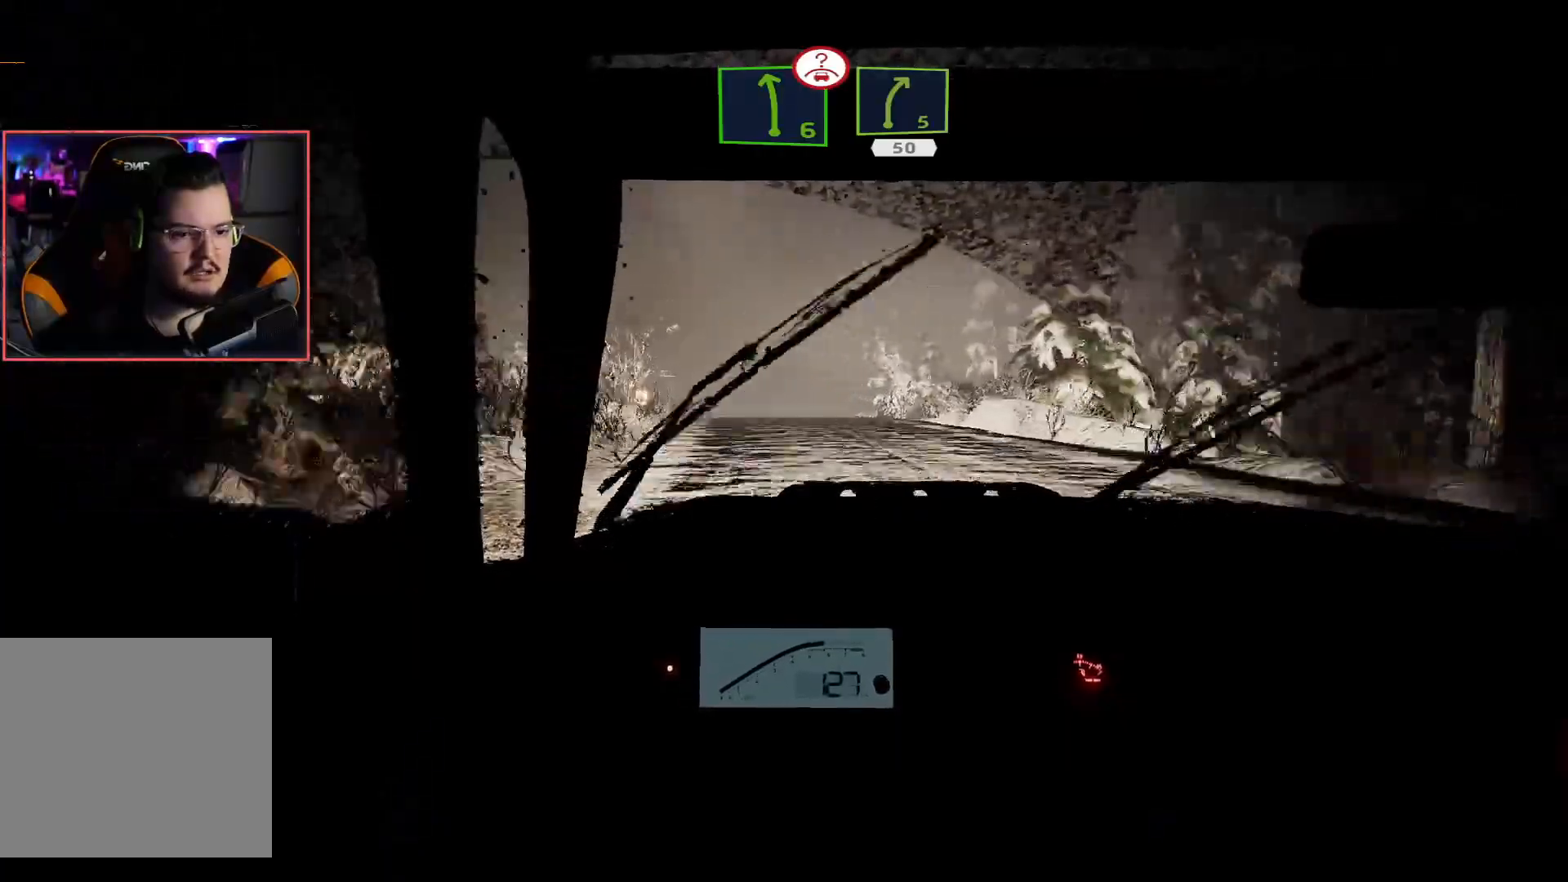
{"buttons": ["R2"], "left_stick": "right", "right_stick": "center", "events": [[500, "left_stick", "right"]]}
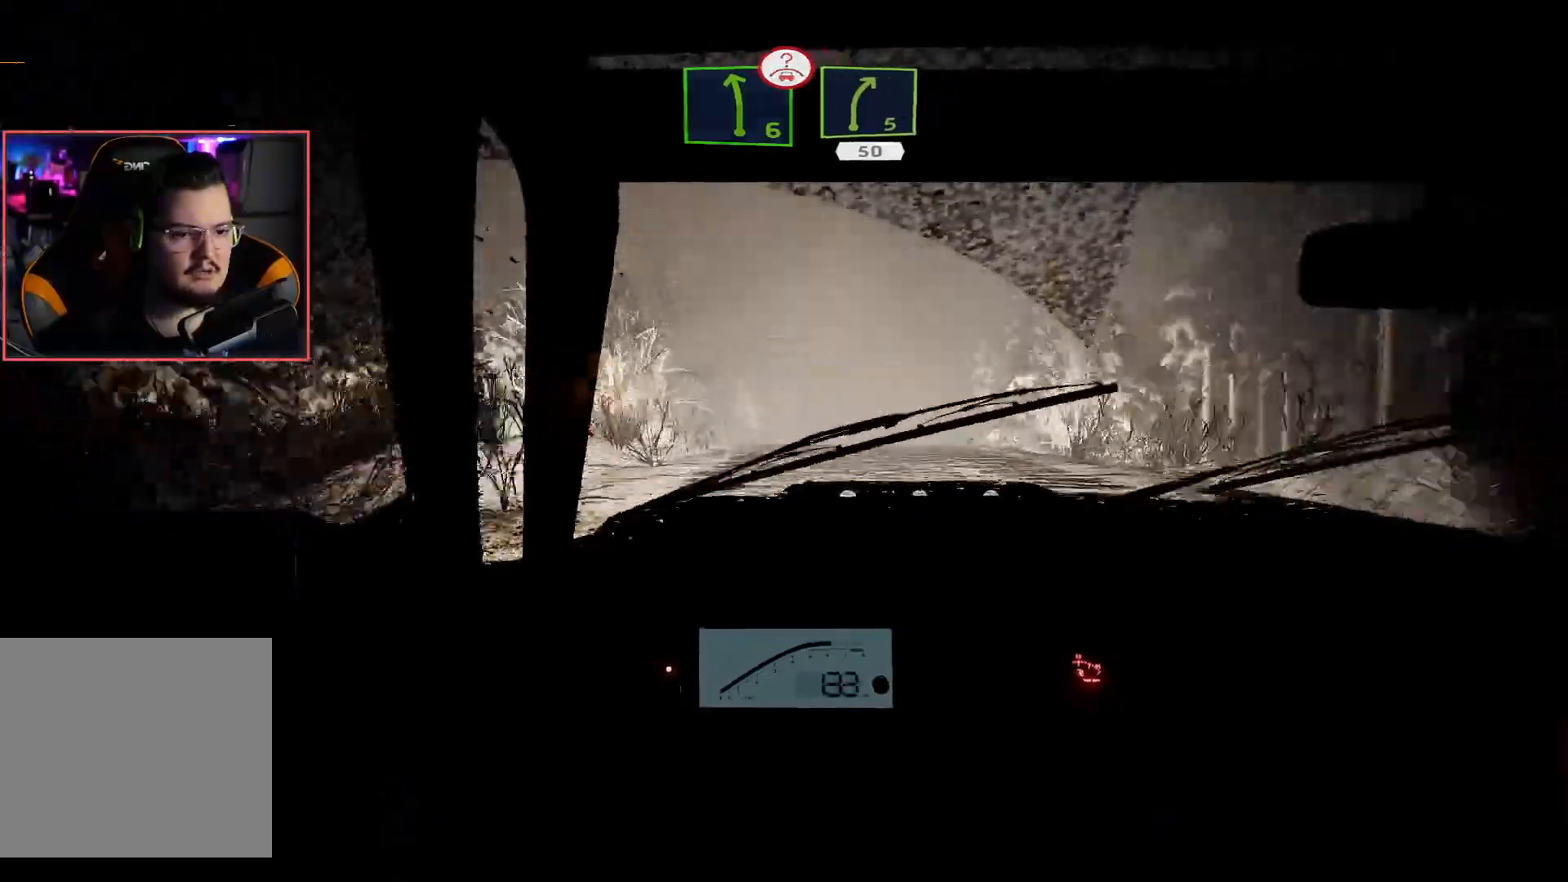
{"buttons": ["R2"], "left_stick": "center", "right_stick": "center", "events": [[233, "L2", "down"], [283, "R2", "up"], [317, "left_stick", "center"], [450, "L2", "up"], [450, "R2", "down"]]}
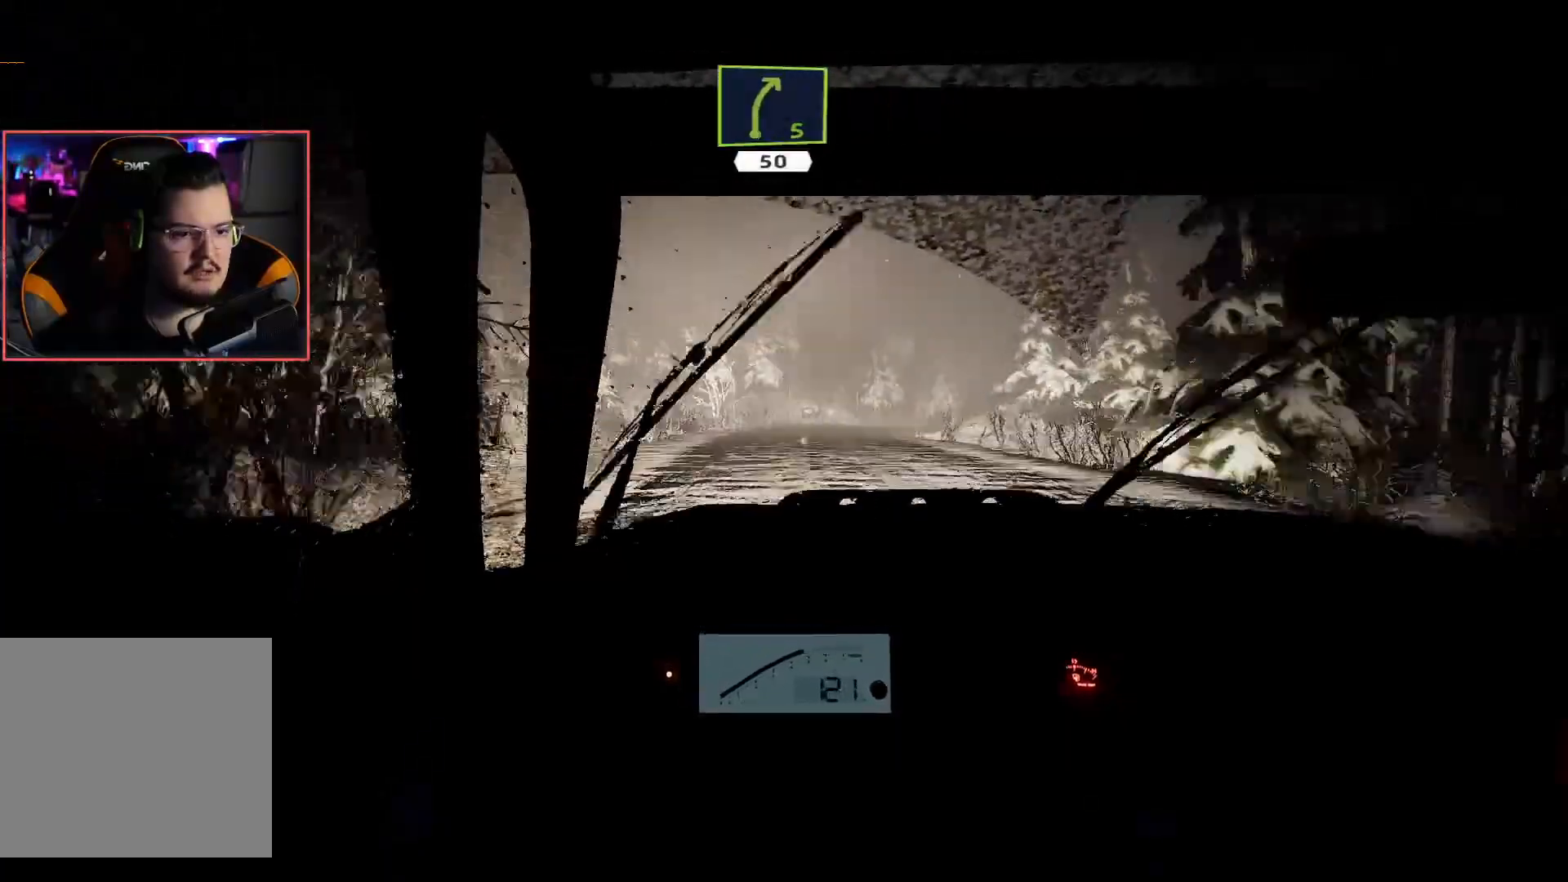
{"buttons": ["L2"], "left_stick": "center", "right_stick": "center", "events": [[33, "left_stick", "right"], [67, "L2", "down"], [117, "R2", "up"], [167, "left_stick", "down-right"], [400, "left_stick", "center"]]}
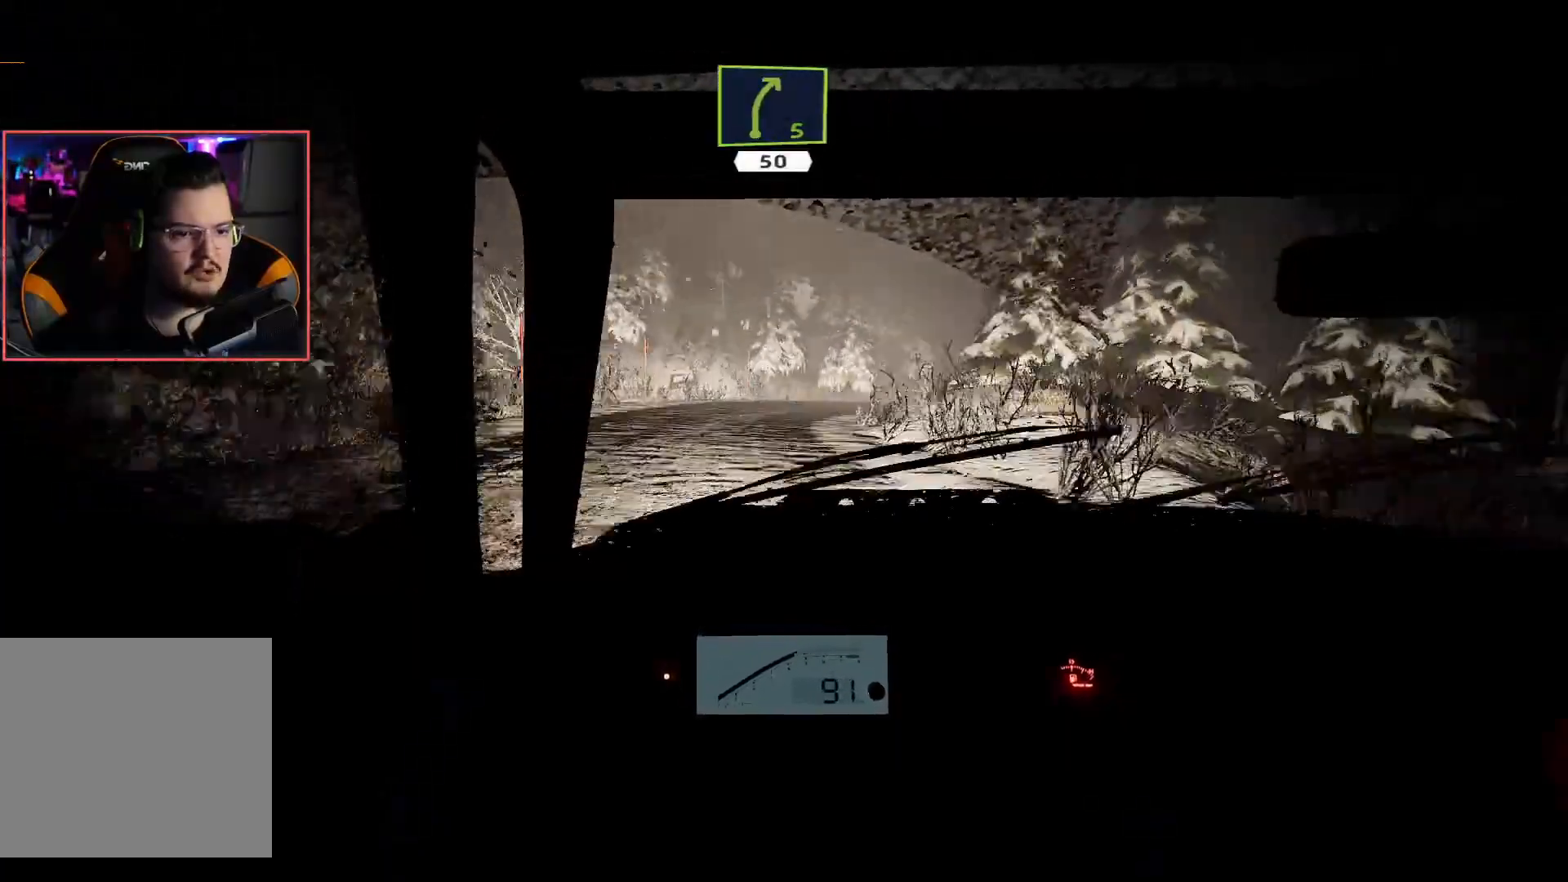
{"buttons": ["L2", "R2"], "left_stick": "center", "right_stick": "center", "events": [[50, "left_stick", "left"], [83, "R2", "down"], [117, "L2", "up"], [317, "left_stick", "center"], [500, "L2", "down"]]}
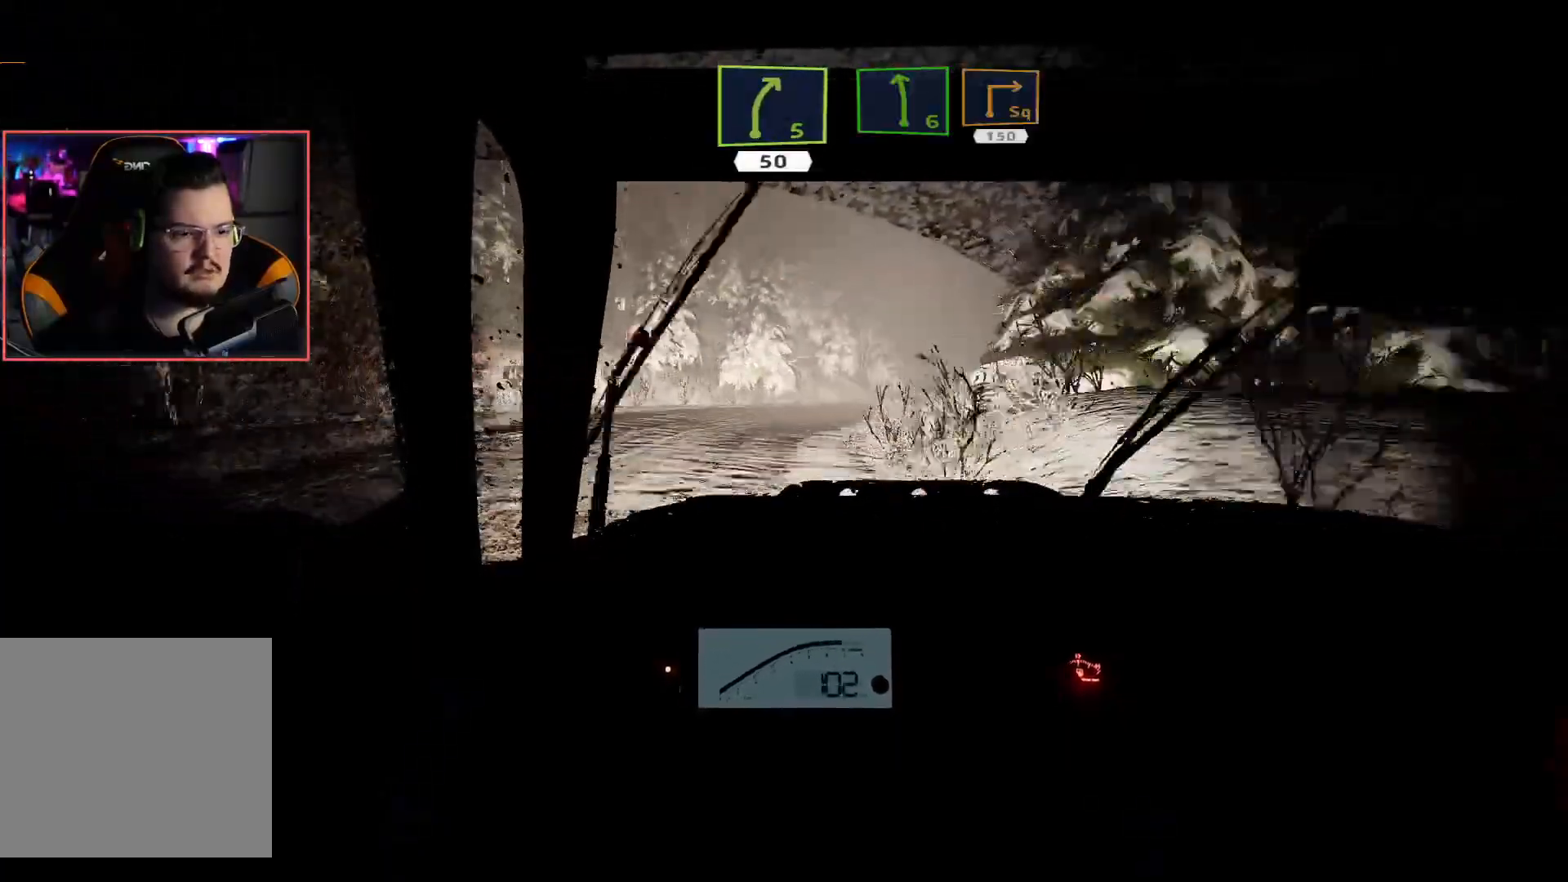
{"buttons": ["R2"], "left_stick": "center", "right_stick": "center", "events": [[17, "left_stick", "right"], [33, "R2", "up"], [317, "L2", "up"], [450, "left_stick", "center"], [500, "R2", "down"]]}
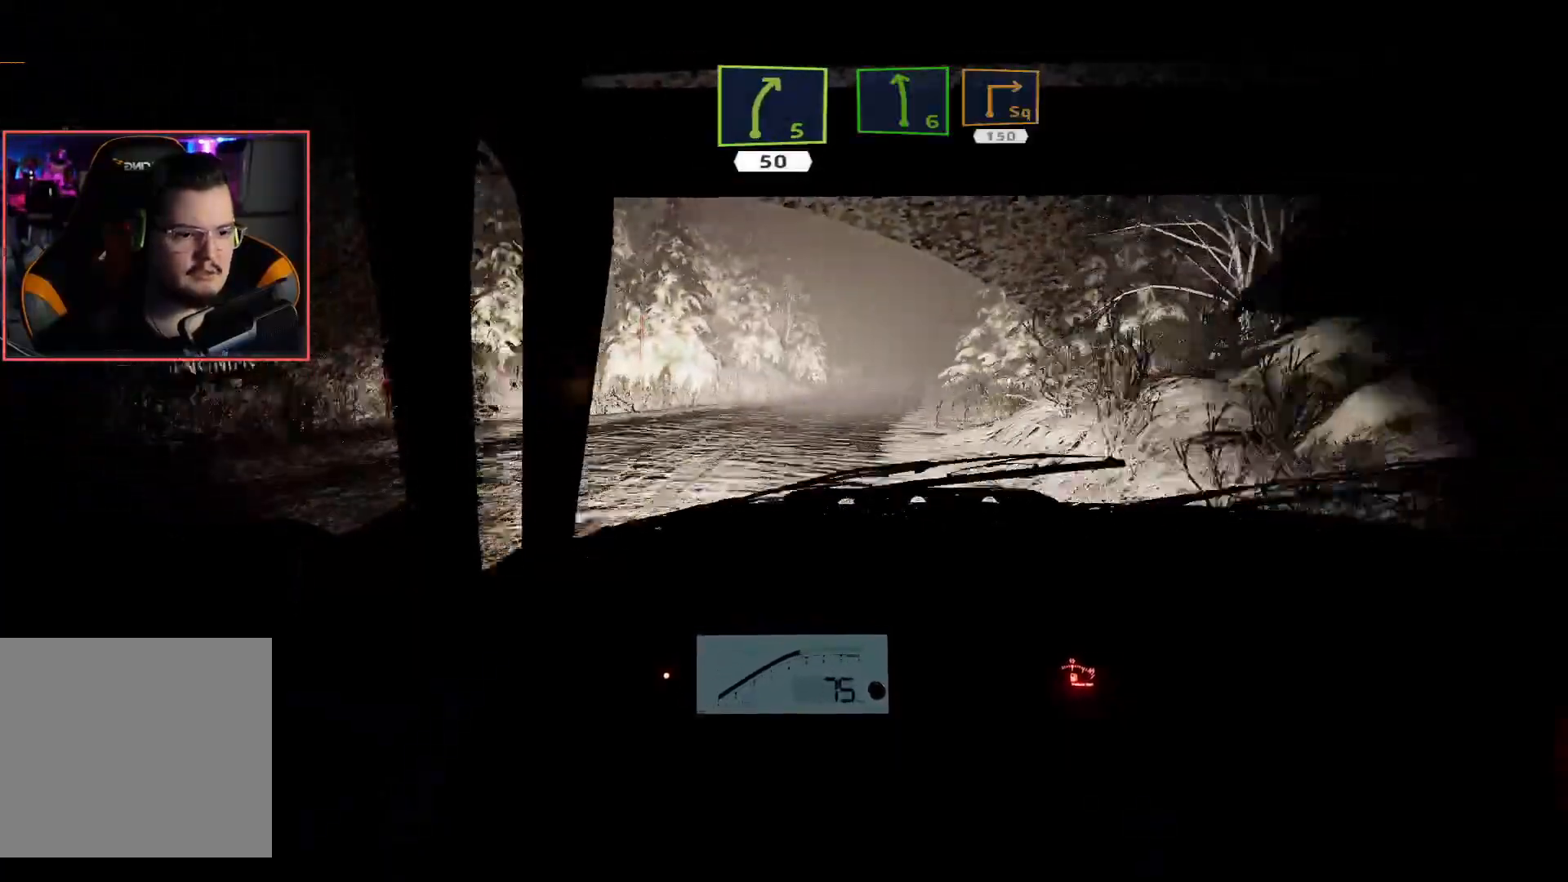
{"buttons": ["R2"], "left_stick": "center", "right_stick": "center", "events": [[133, "left_stick", "left"], [317, "left_stick", "center"]]}
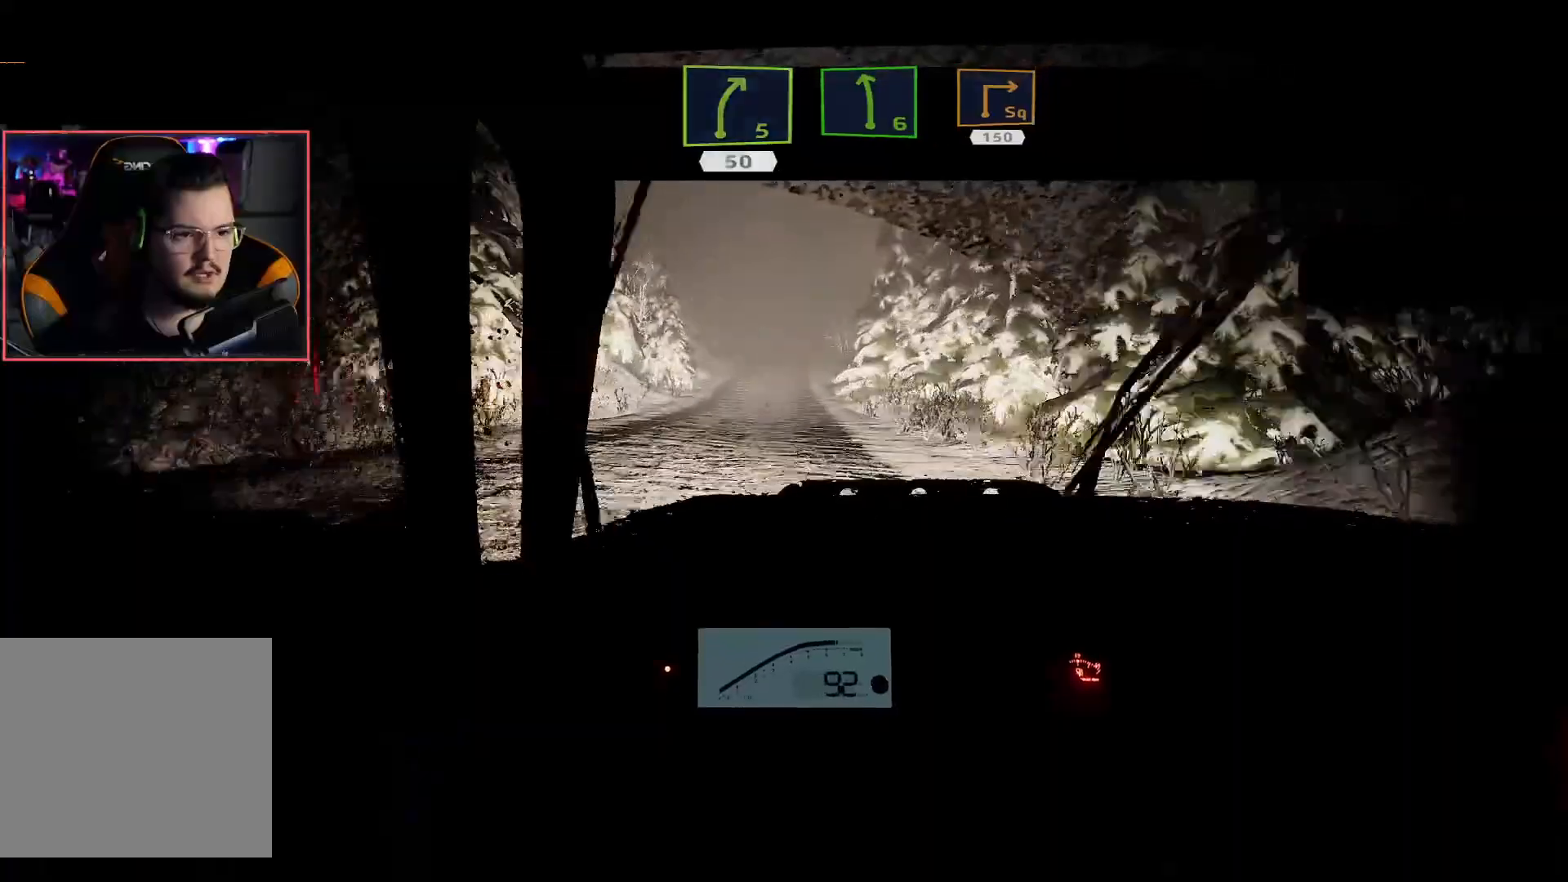
{"buttons": ["R2"], "left_stick": "right", "right_stick": "center", "events": [[117, "left_stick", "left"], [300, "left_stick", "center"], [483, "left_stick", "right"]]}
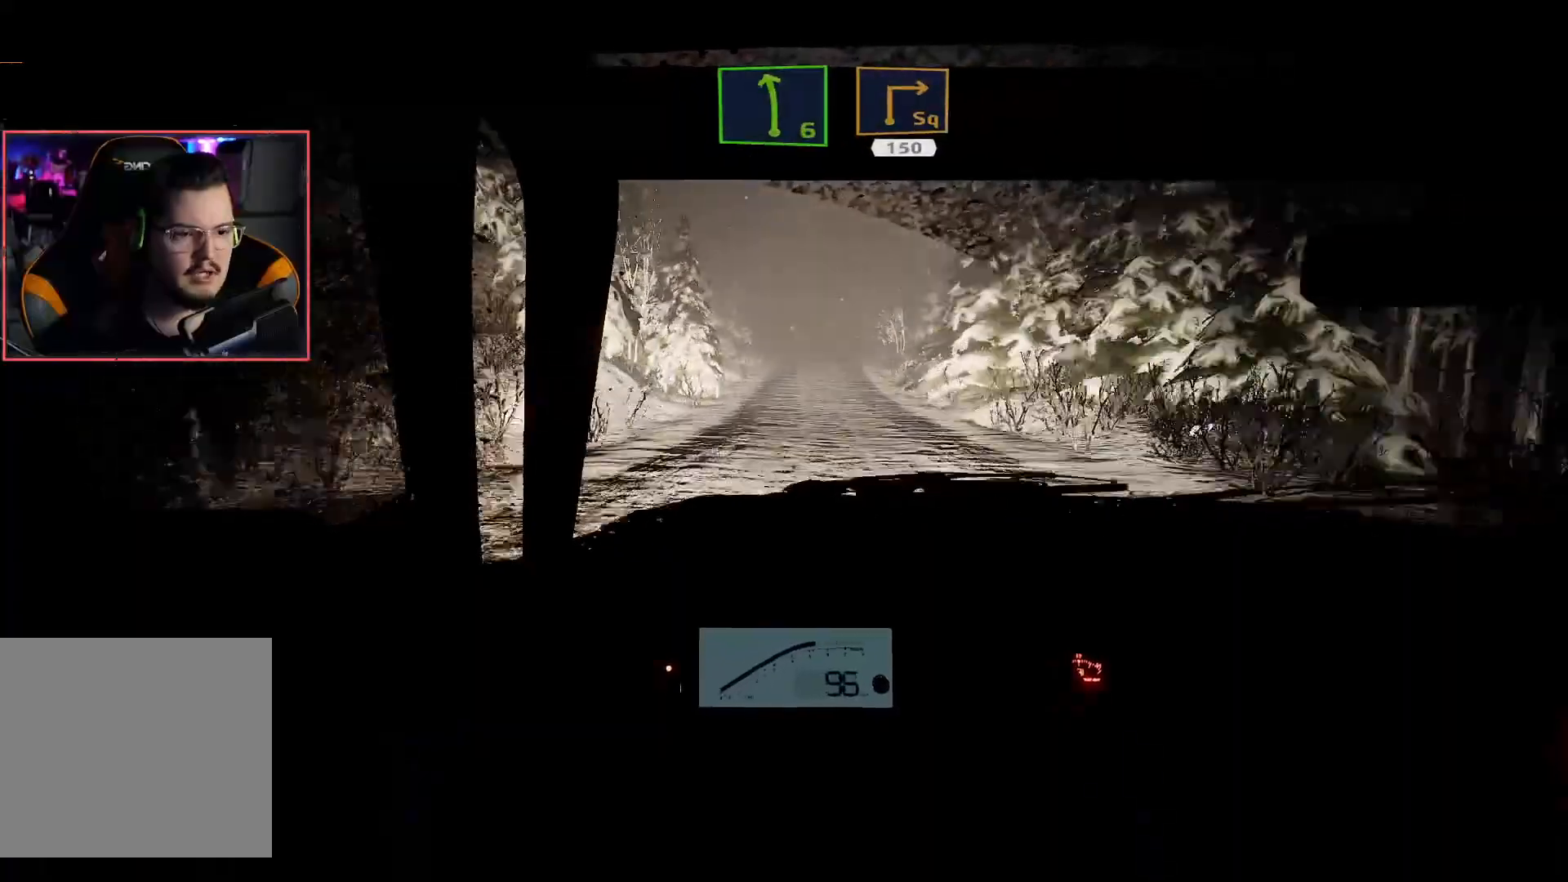
{"buttons": ["R2"], "left_stick": "center", "right_stick": "center", "events": [[200, "left_stick", "center"]]}
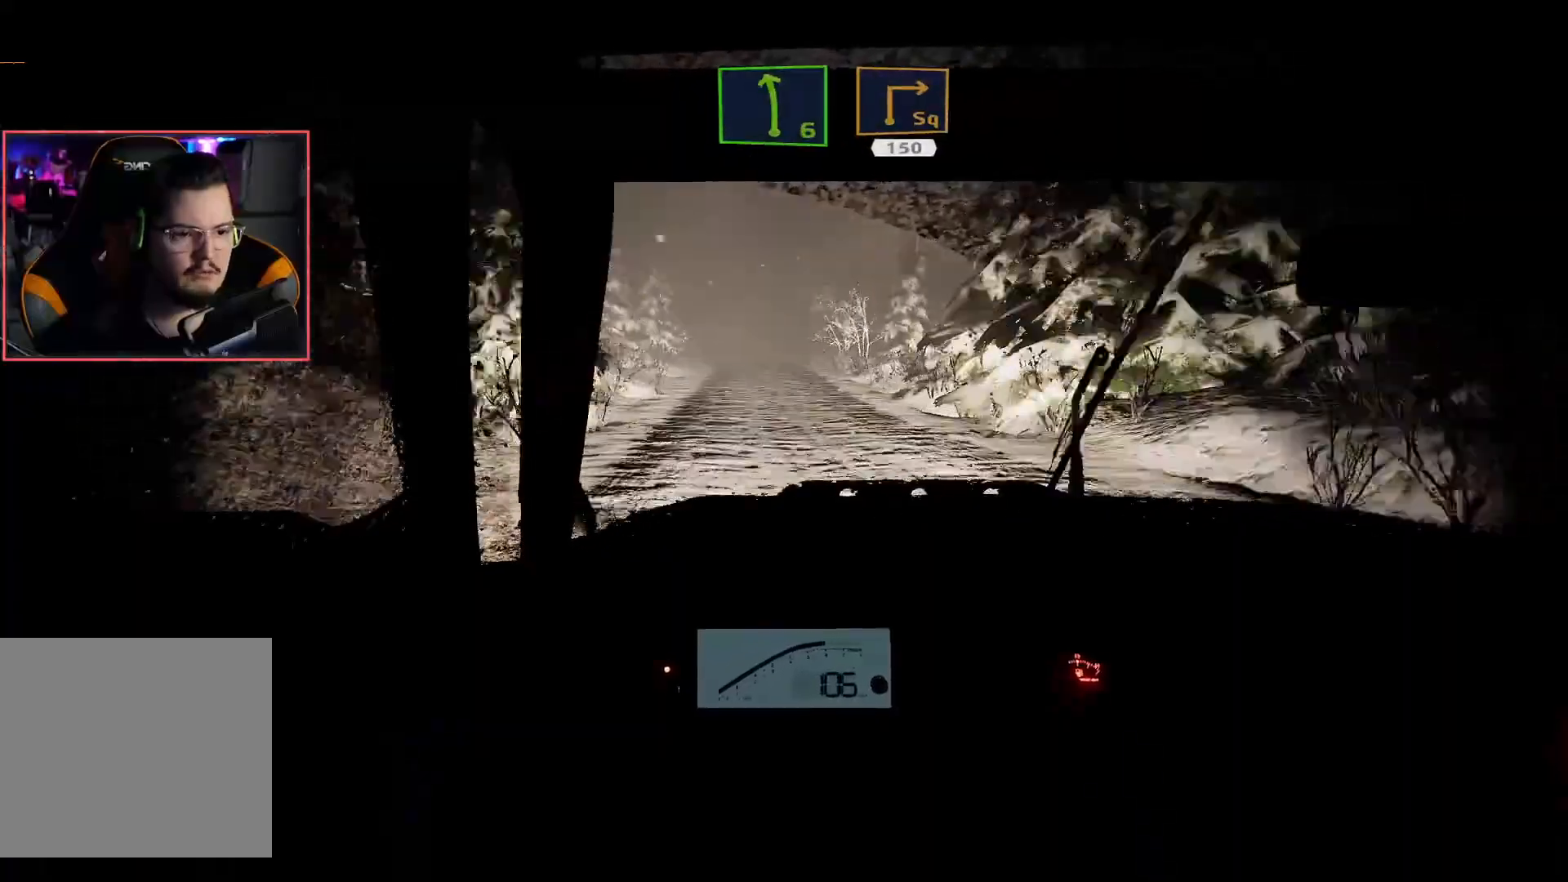
{"buttons": ["R2"], "left_stick": "center", "right_stick": "center", "events": [[167, "left_stick", "left"], [417, "left_stick", "center"]]}
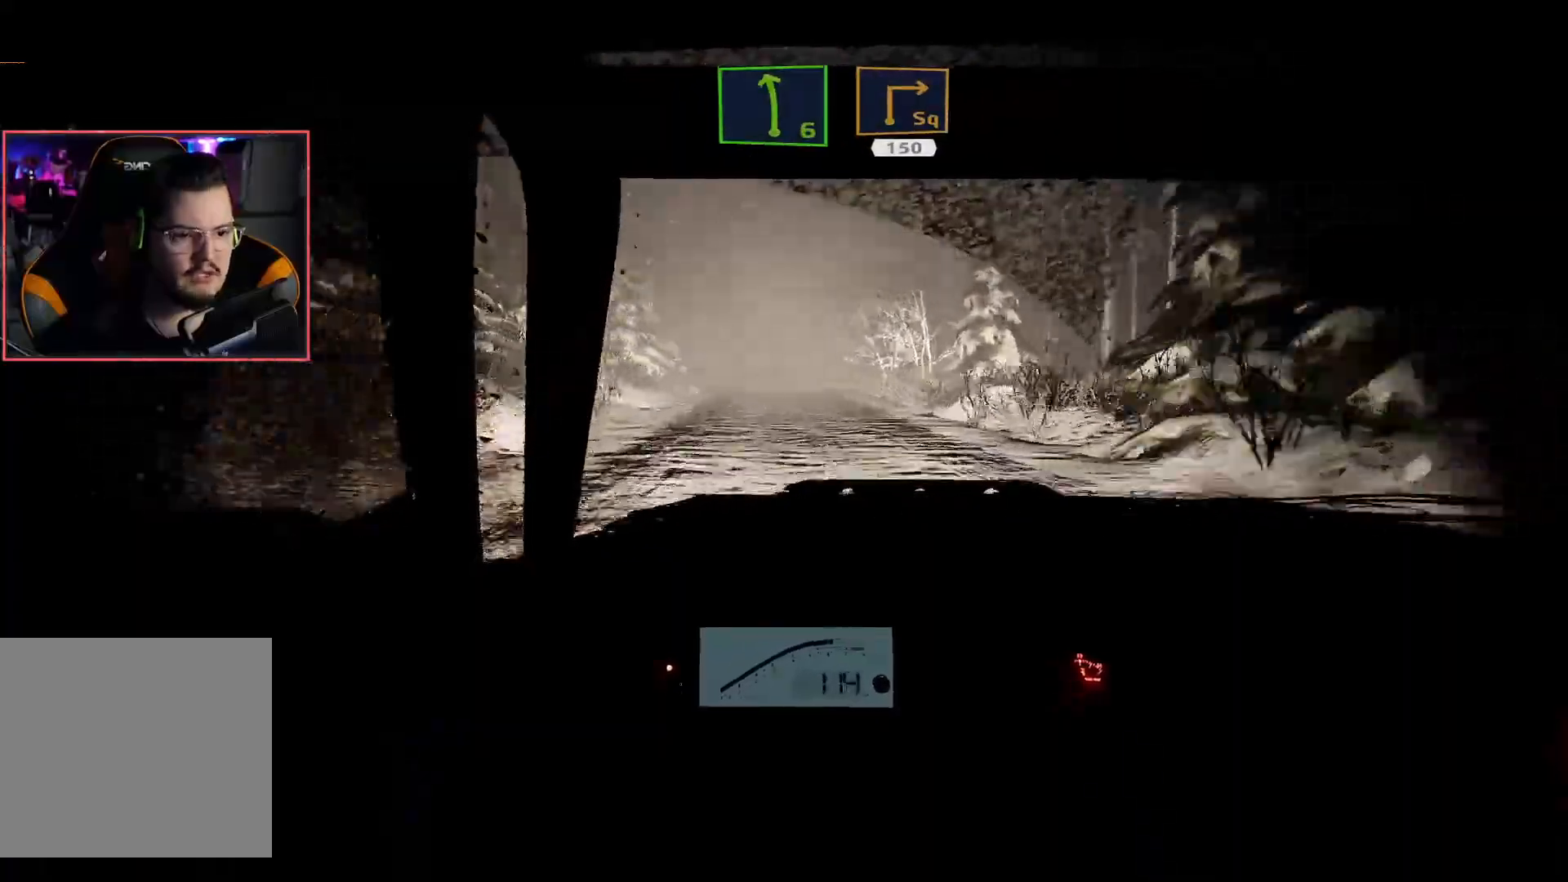
{"buttons": ["R2"], "left_stick": "center", "right_stick": "center", "events": []}
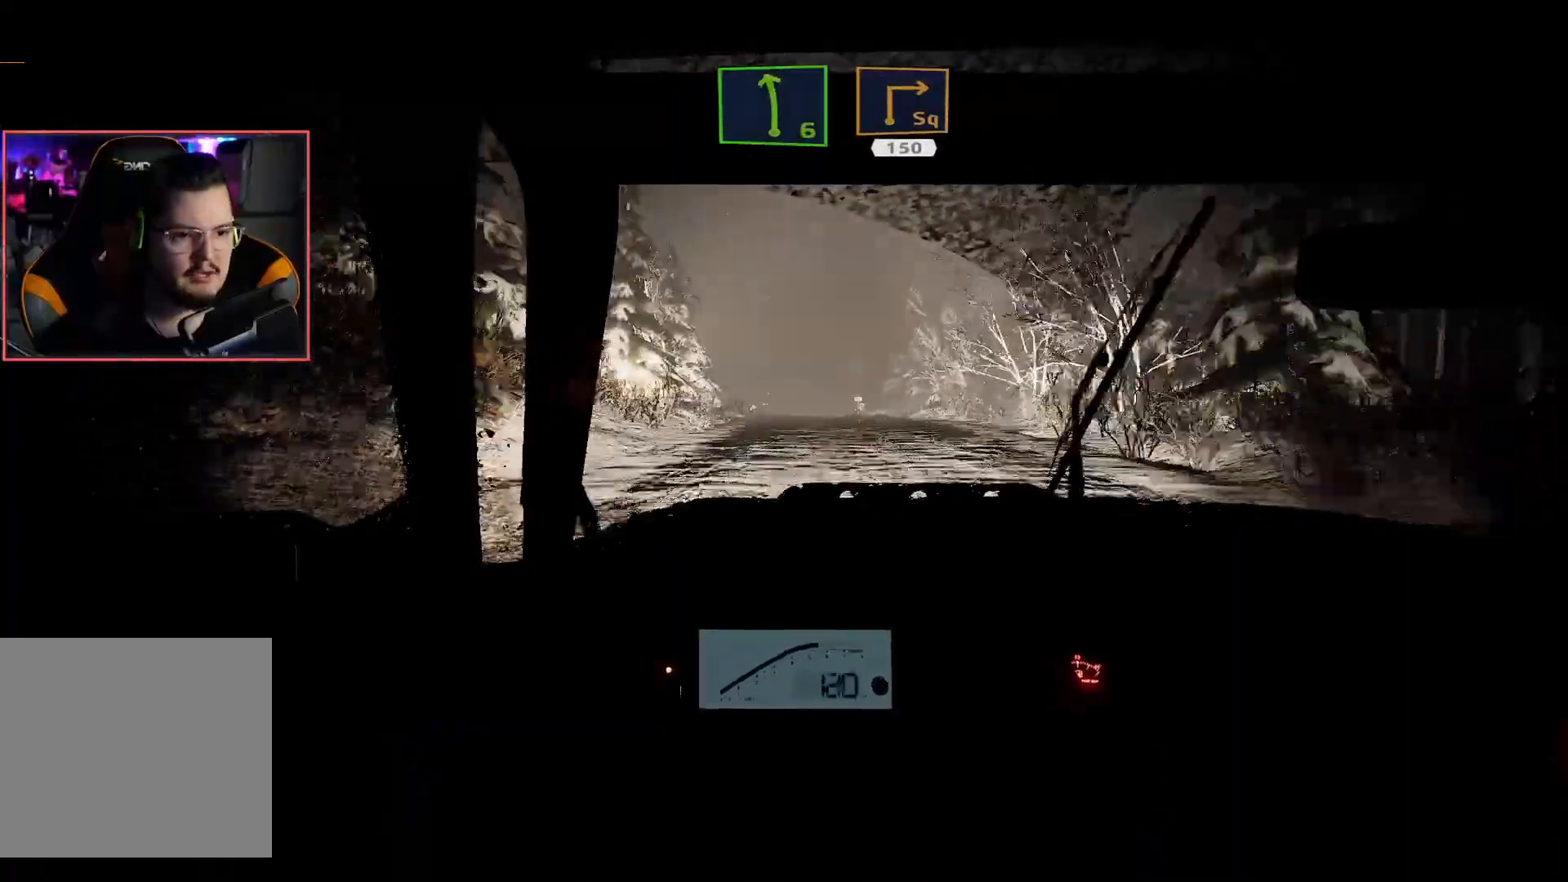
{"buttons": ["L2"], "left_stick": "center", "right_stick": "center", "events": [[433, "L2", "down"], [467, "R2", "up"]]}
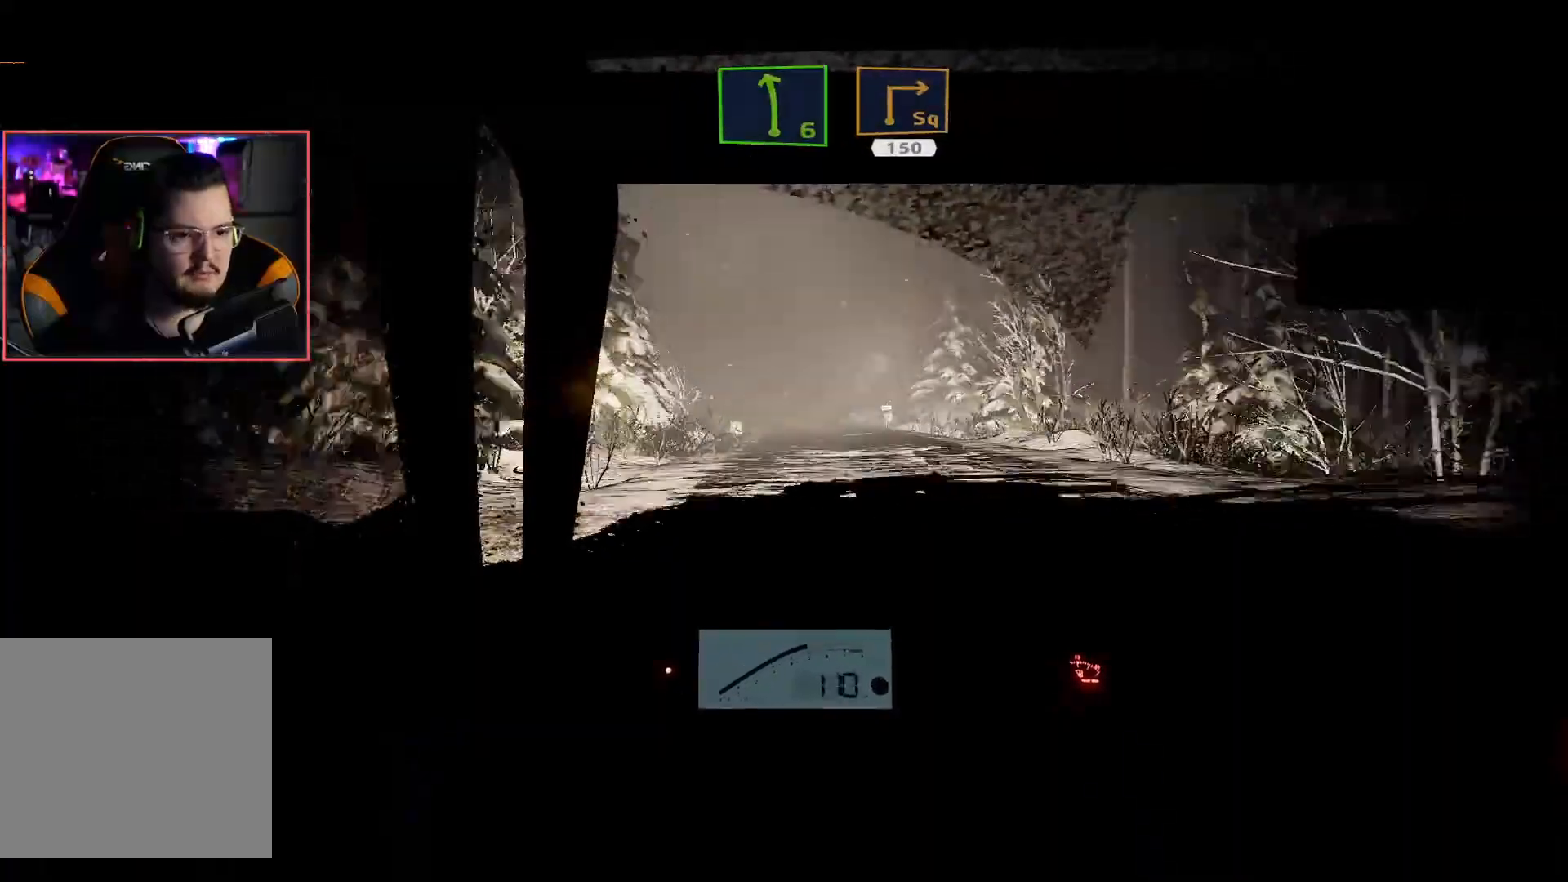
{"buttons": [], "left_stick": "center", "right_stick": "center", "events": [[100, "L2", "up"], [133, "L2", "down"], [283, "L2", "up"], [317, "L2", "down"], [467, "L2", "up"]]}
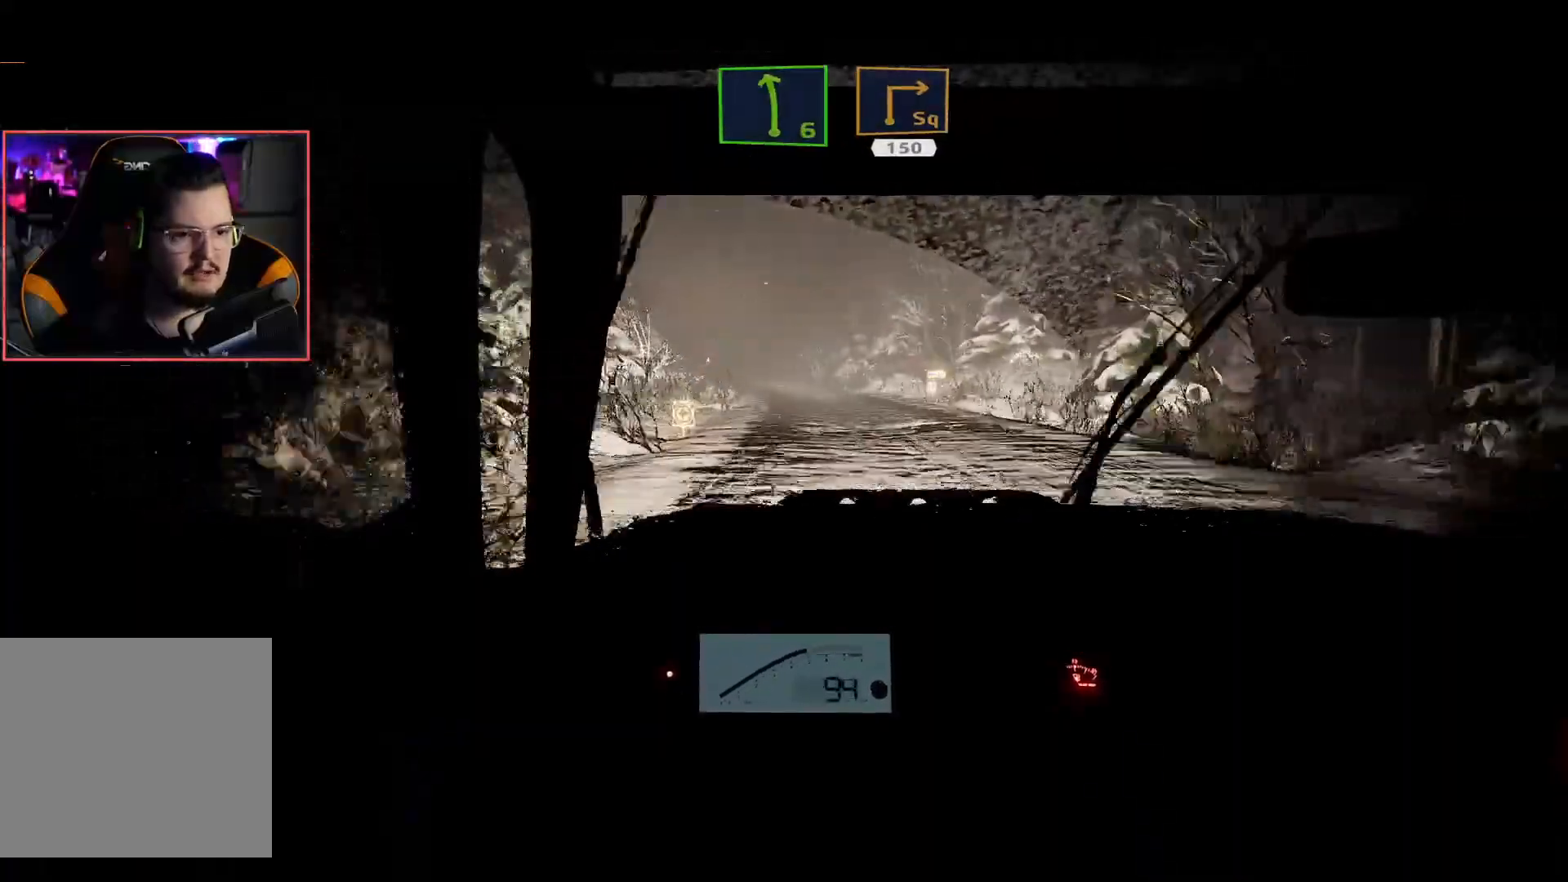
{"buttons": ["R2"], "left_stick": "center", "right_stick": "center", "events": [[33, "R2", "down"]]}
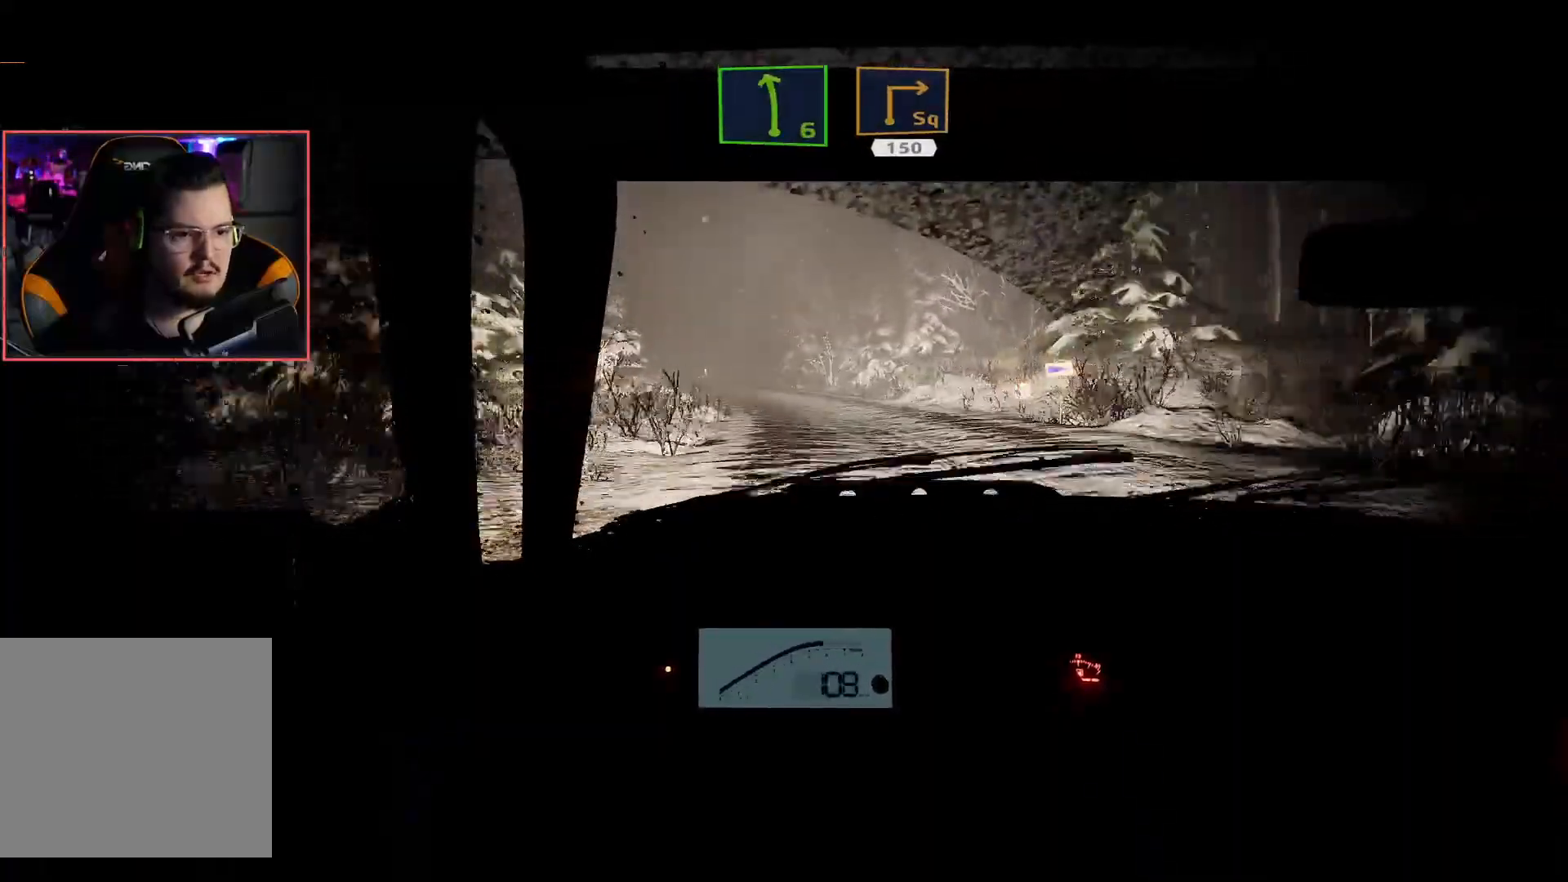
{"buttons": ["R2"], "left_stick": "center", "right_stick": "center", "events": [[217, "left_stick", "left"], [433, "left_stick", "center"]]}